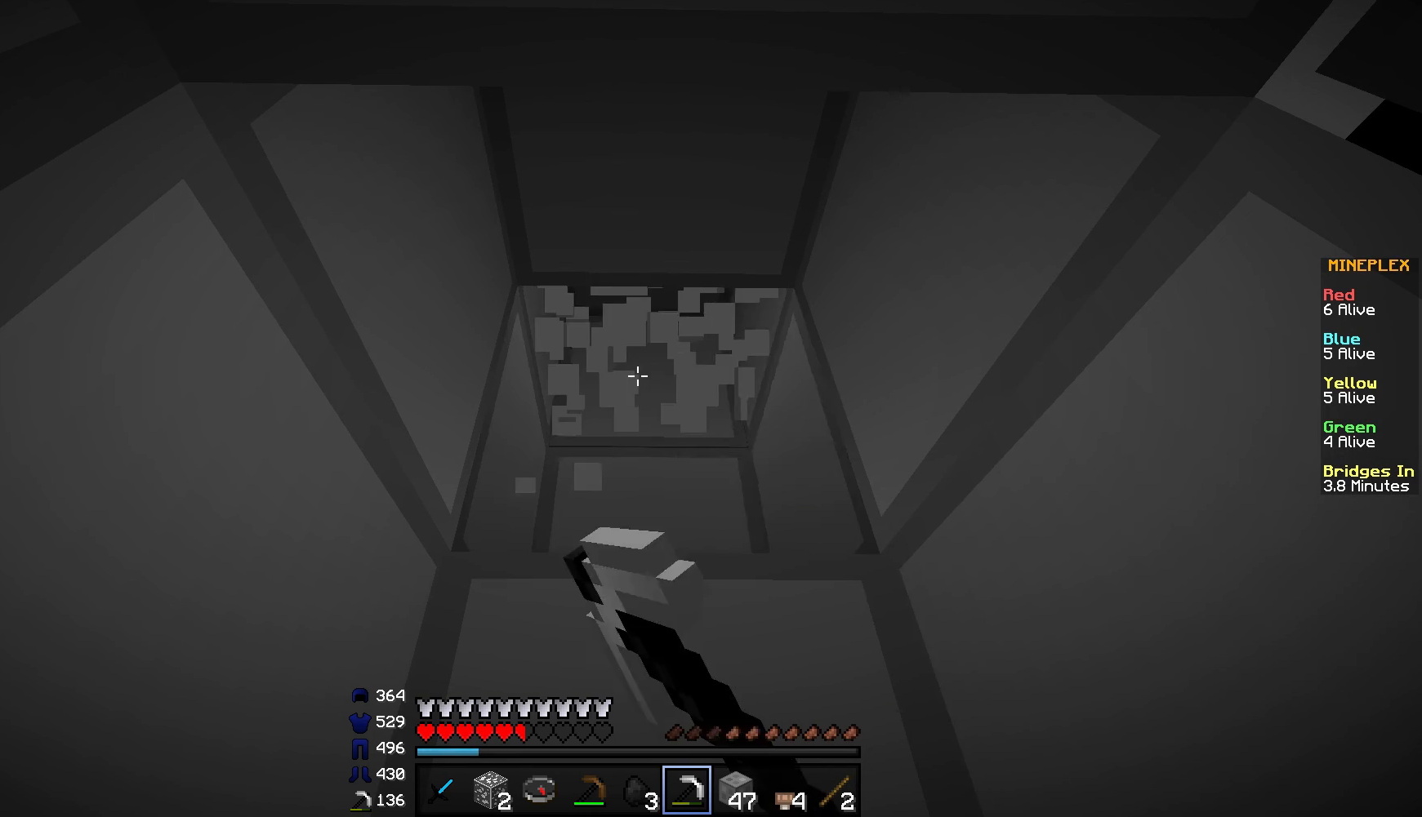
Gameplay with keyboard and mouse; each line is a JSON object with the keys and mouse buttons held at the frame after it. "events" lists presses ("down") and releases ("up") of "a", "d", "s", "w", "mouse_left" and "mouse_right" between this image and that frame as [ms after this image, input, new state], when the widget could be followed in between. "mouse_left", "mouse_right" = the "left", "right" buttons of the "mouse" list. No other keys are recorded. Fast repeated clicks can show as one long hold. Mouse movement is not recorded.
{"keys": [], "mouse": ["left"], "events": [[16, "w", "down"], [417, "w", "up"]]}
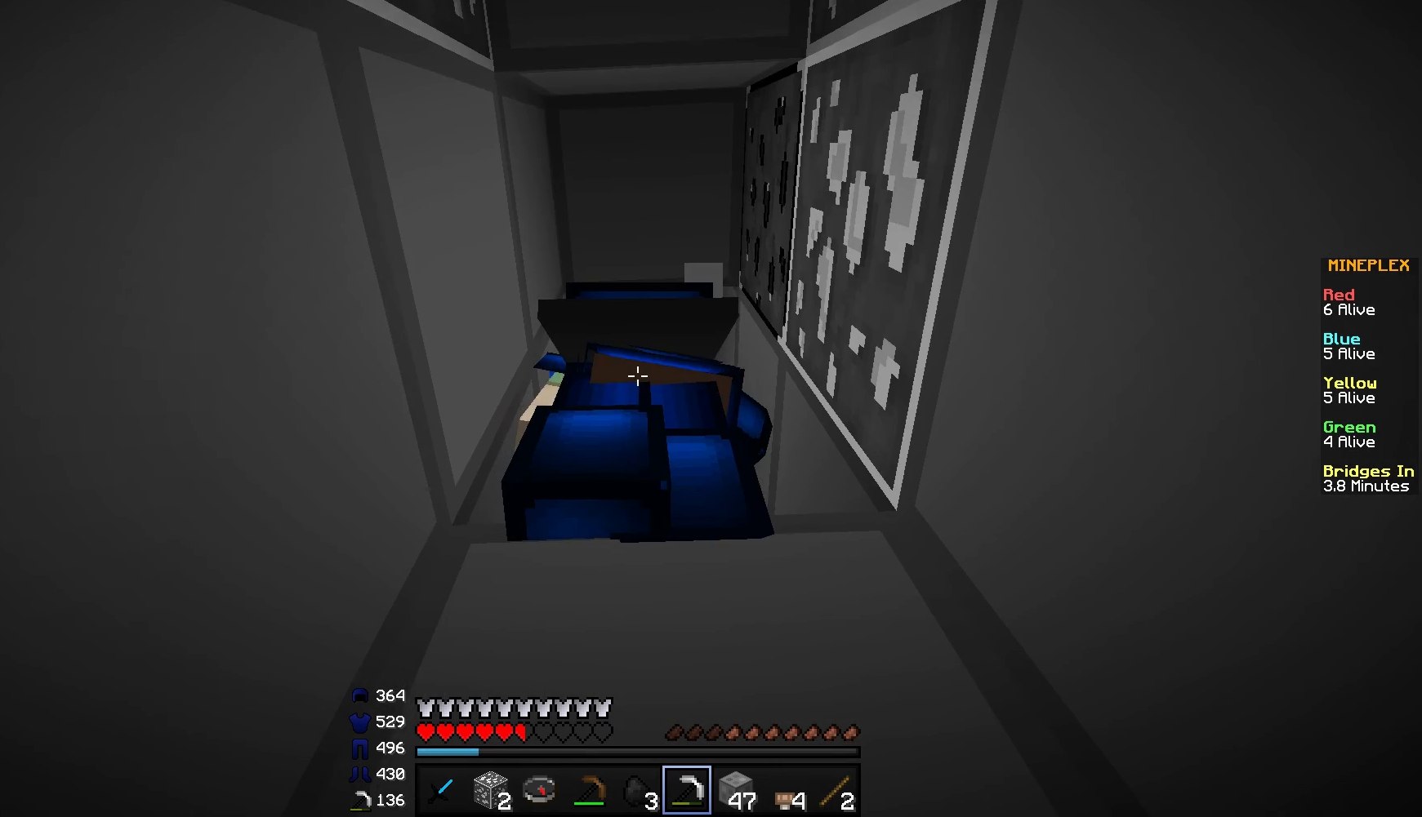
{"keys": [], "mouse": ["left"], "events": []}
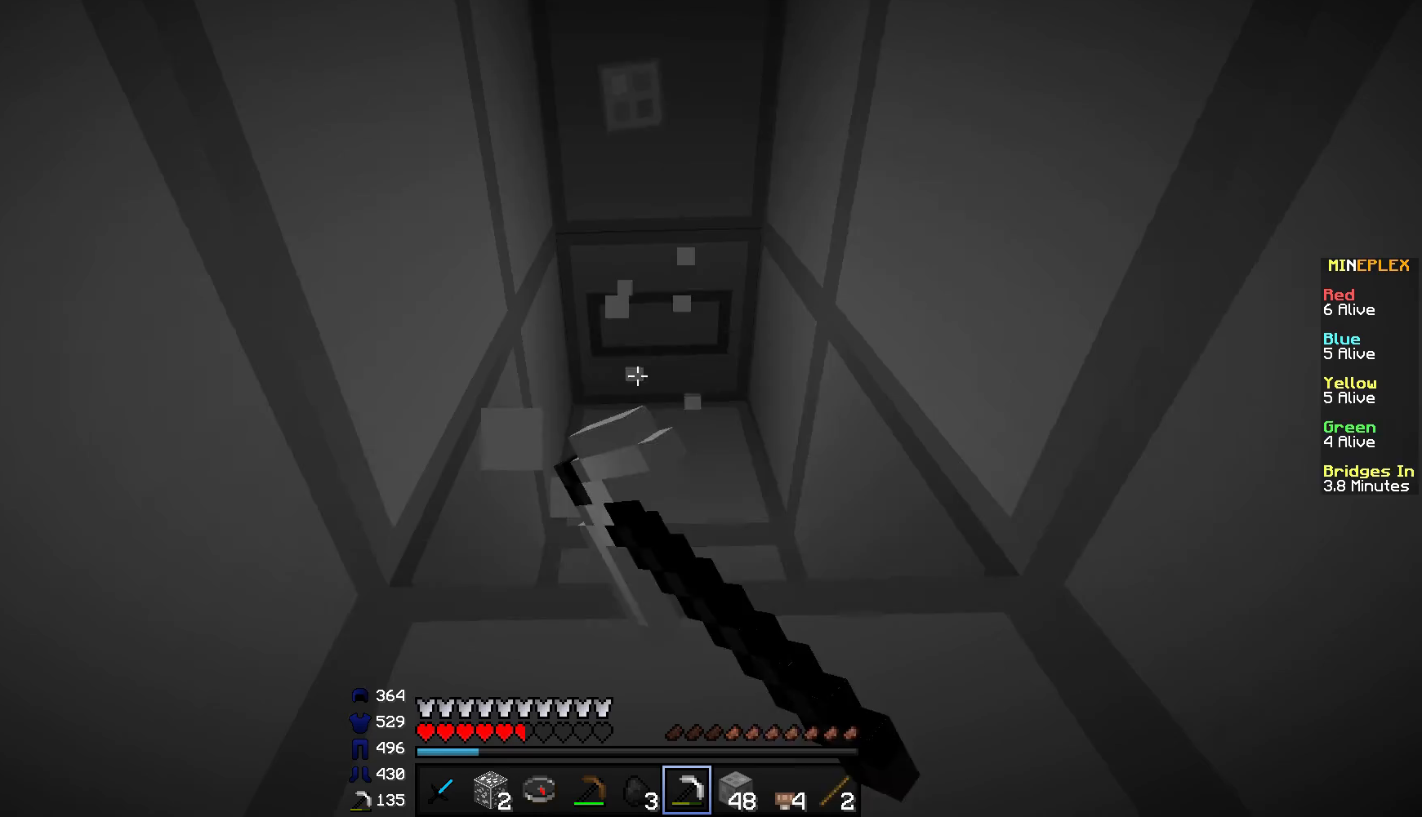
{"keys": ["w"], "mouse": ["left"], "events": [[400, "w", "down"]]}
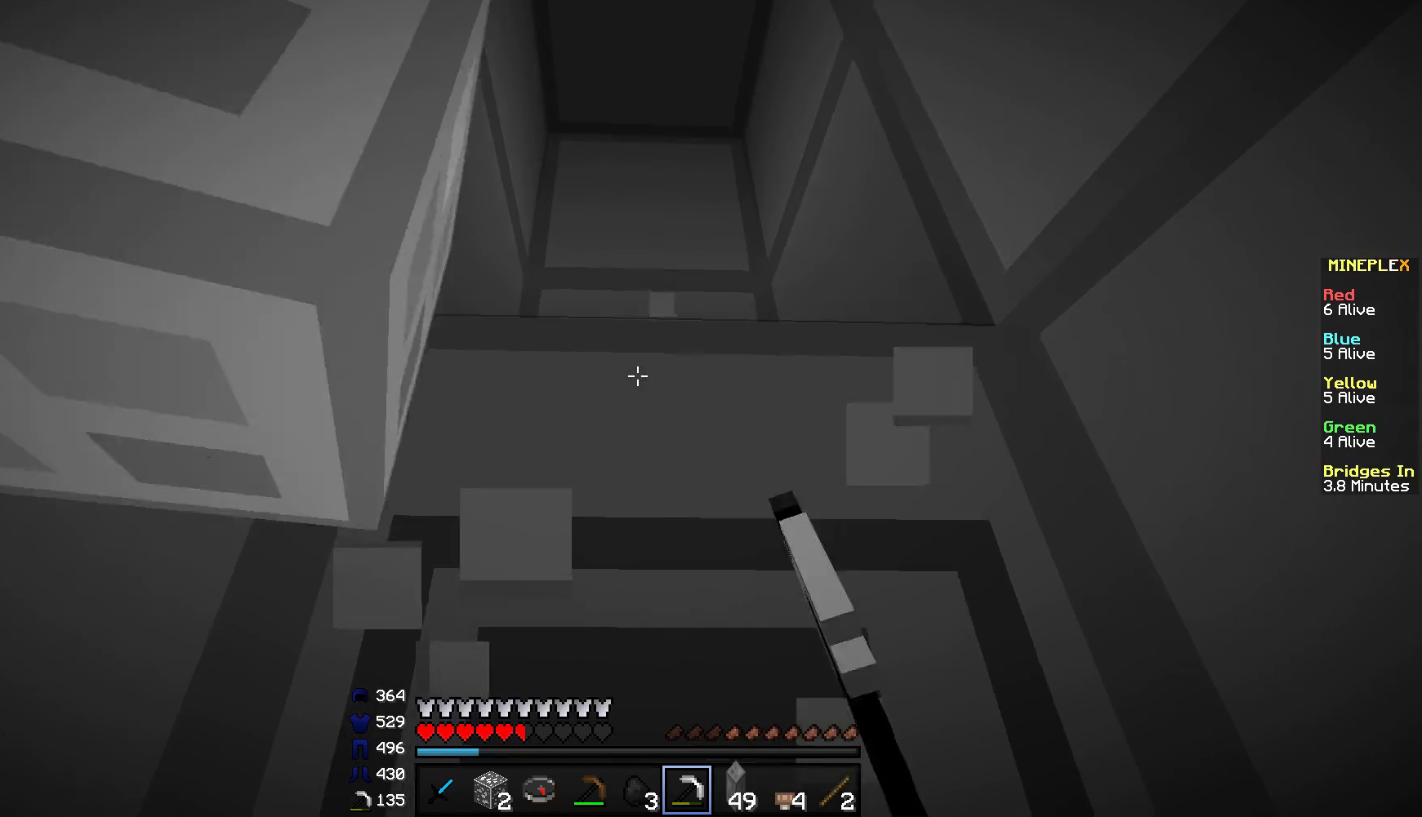
{"keys": ["w"], "mouse": ["left"], "events": []}
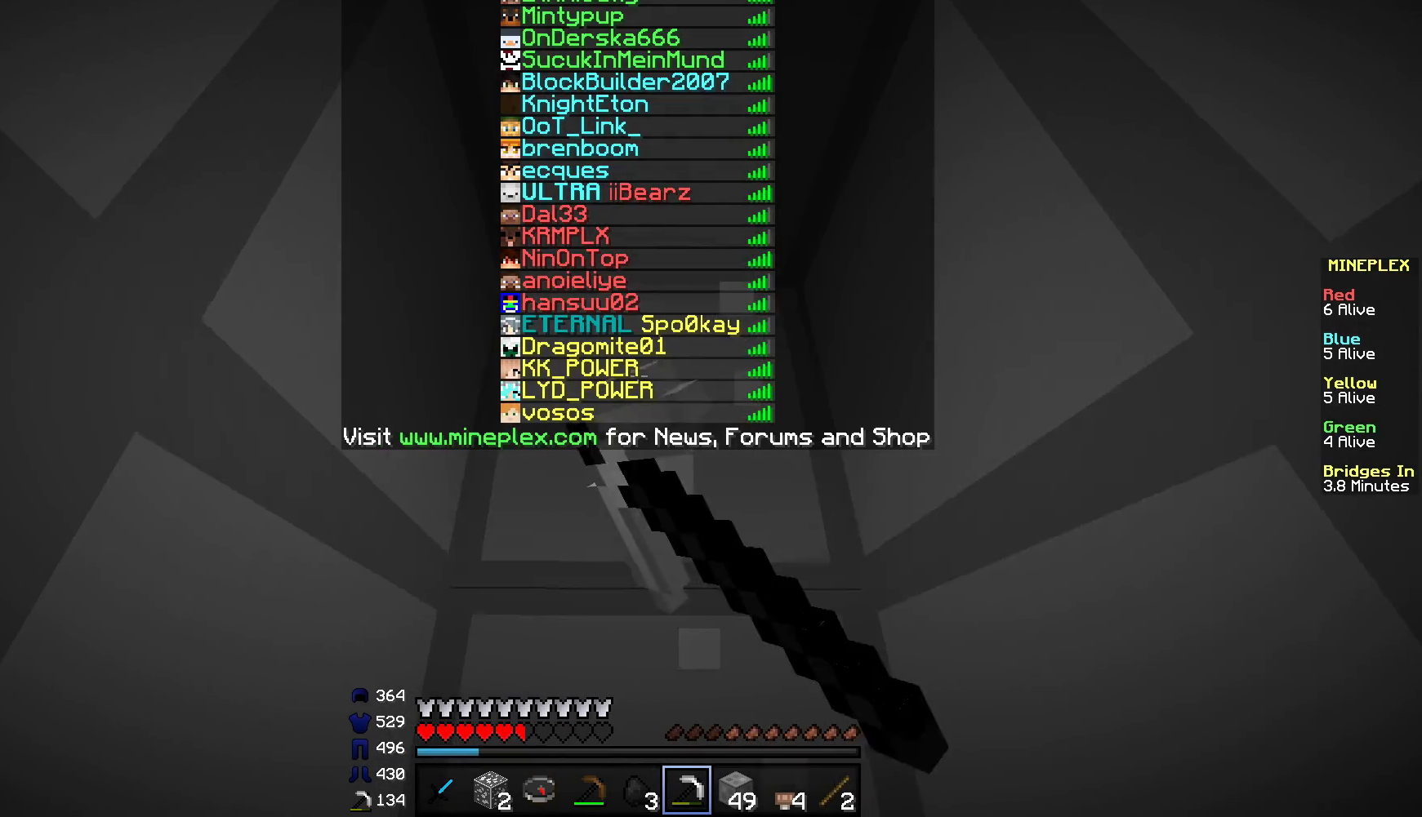
{"keys": [], "mouse": ["left"], "events": [[417, "w", "up"]]}
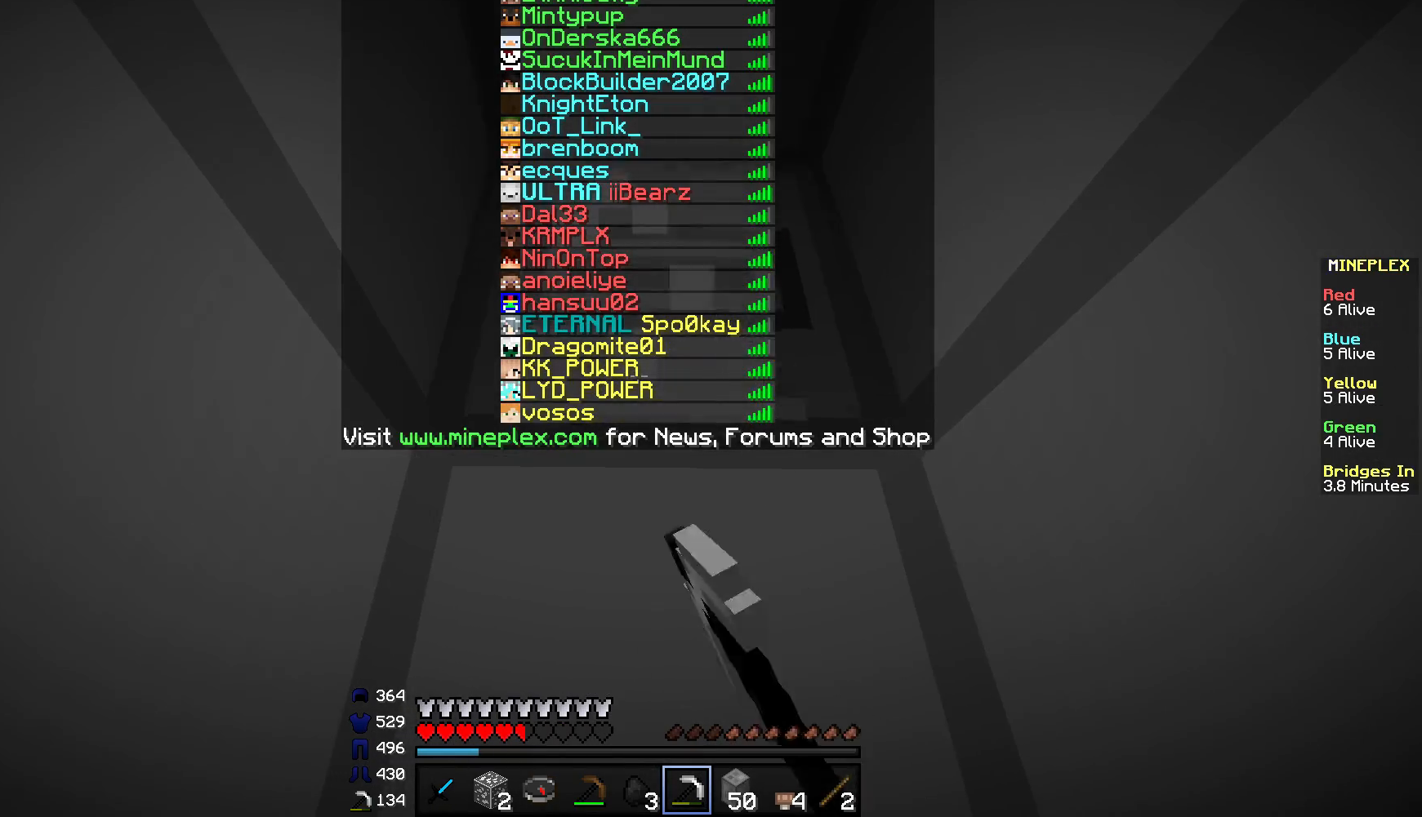
{"keys": ["w"], "mouse": ["left"], "events": [[166, "w", "down"]]}
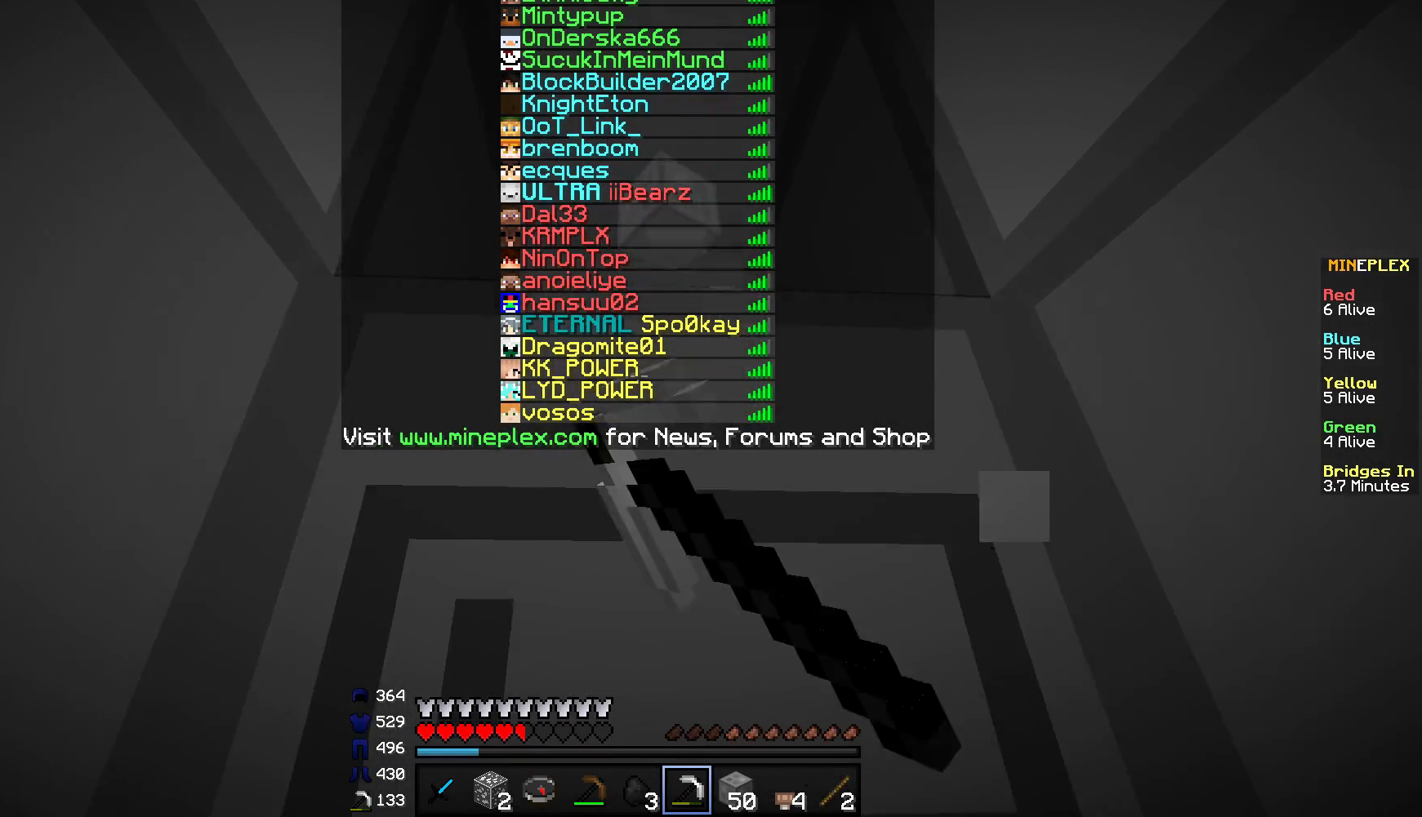
{"keys": ["w"], "mouse": ["left"], "events": []}
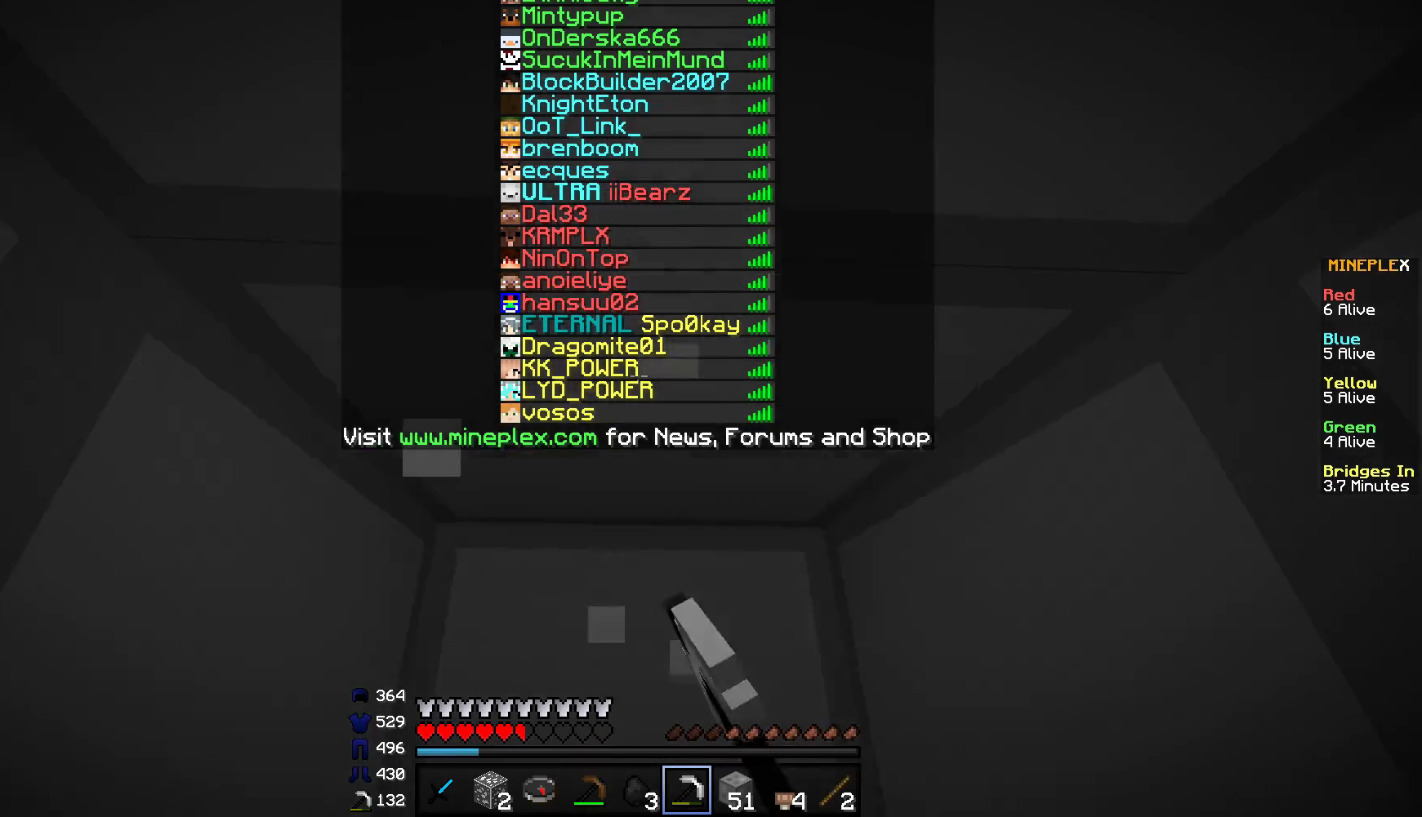
{"keys": ["a"], "mouse": ["left"], "events": [[216, "a", "down"], [317, "w", "up"]]}
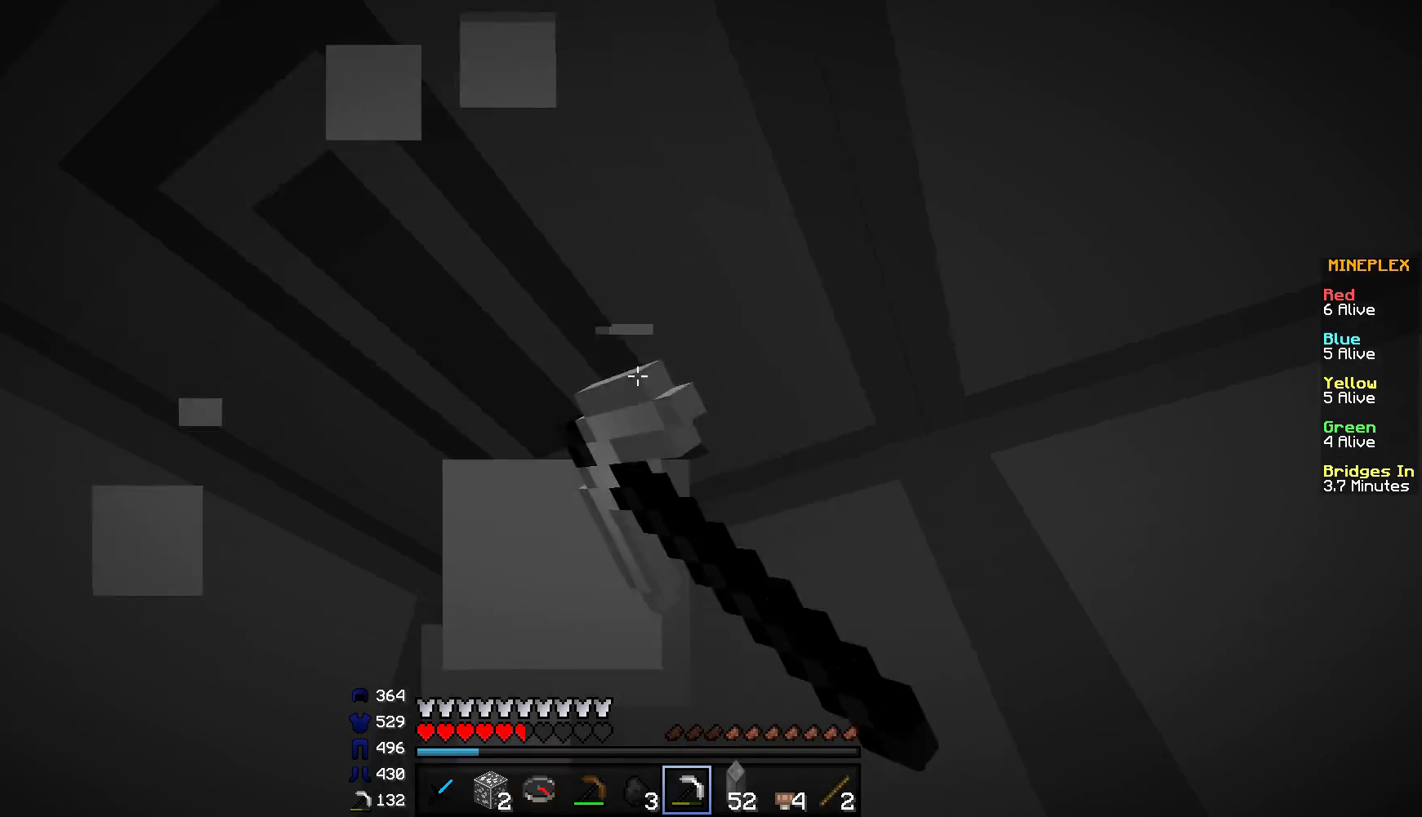
{"keys": [], "mouse": ["left"], "events": [[267, "a", "up"]]}
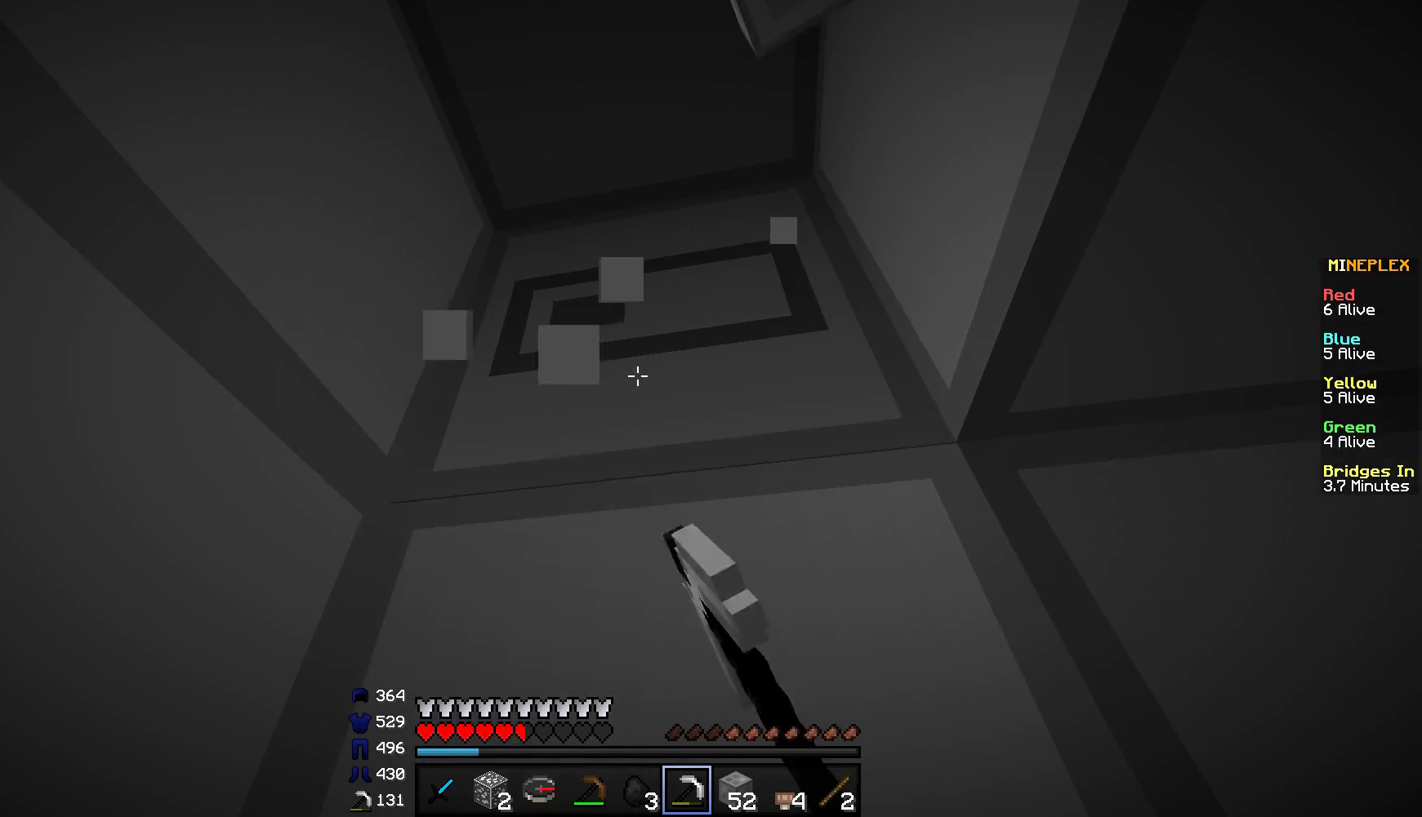
{"keys": ["a"], "mouse": ["left"], "events": [[166, "w", "down"], [266, "a", "down"], [467, "w", "up"]]}
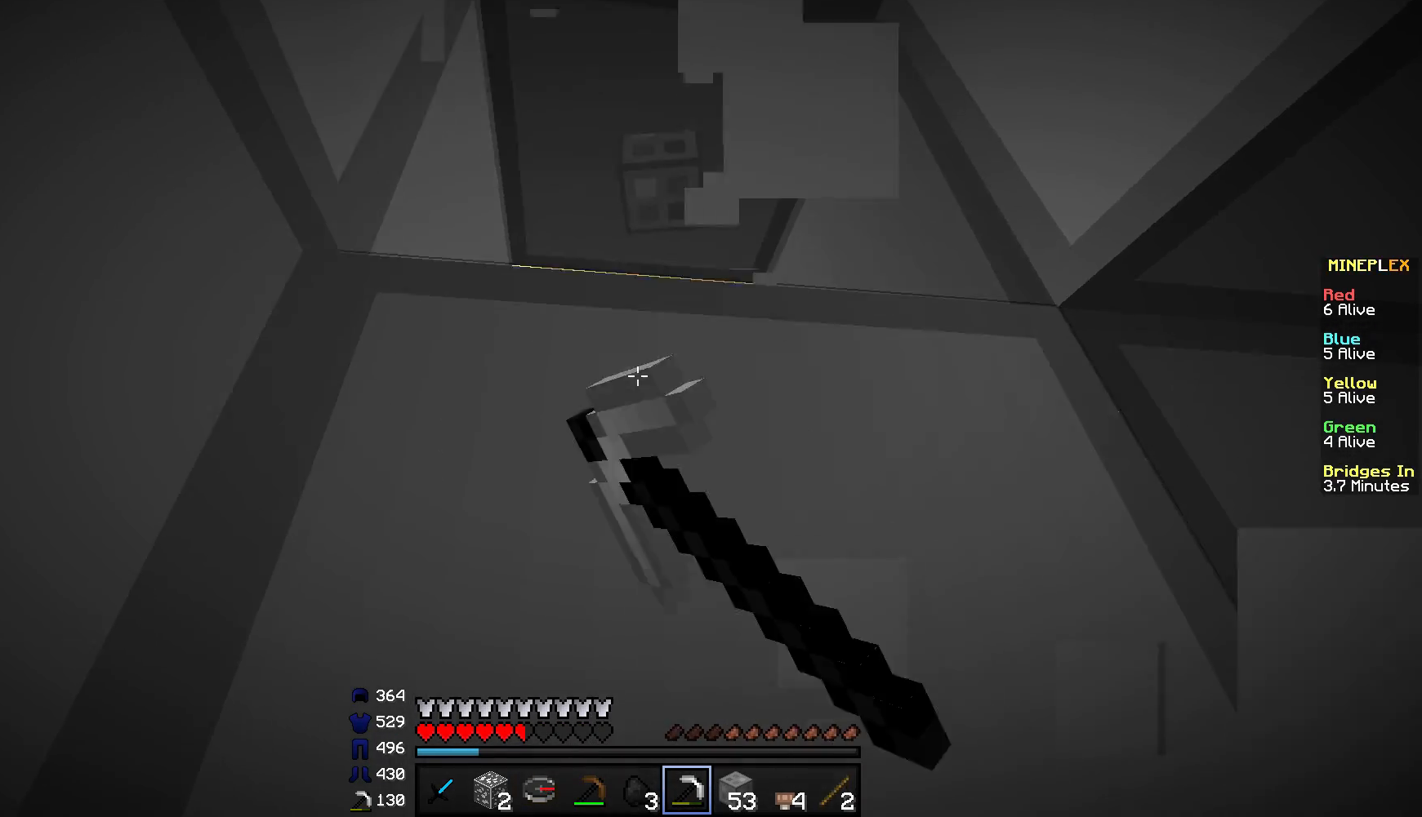
{"keys": ["w"], "mouse": ["left"], "events": [[17, "a", "up"], [217, "w", "down"]]}
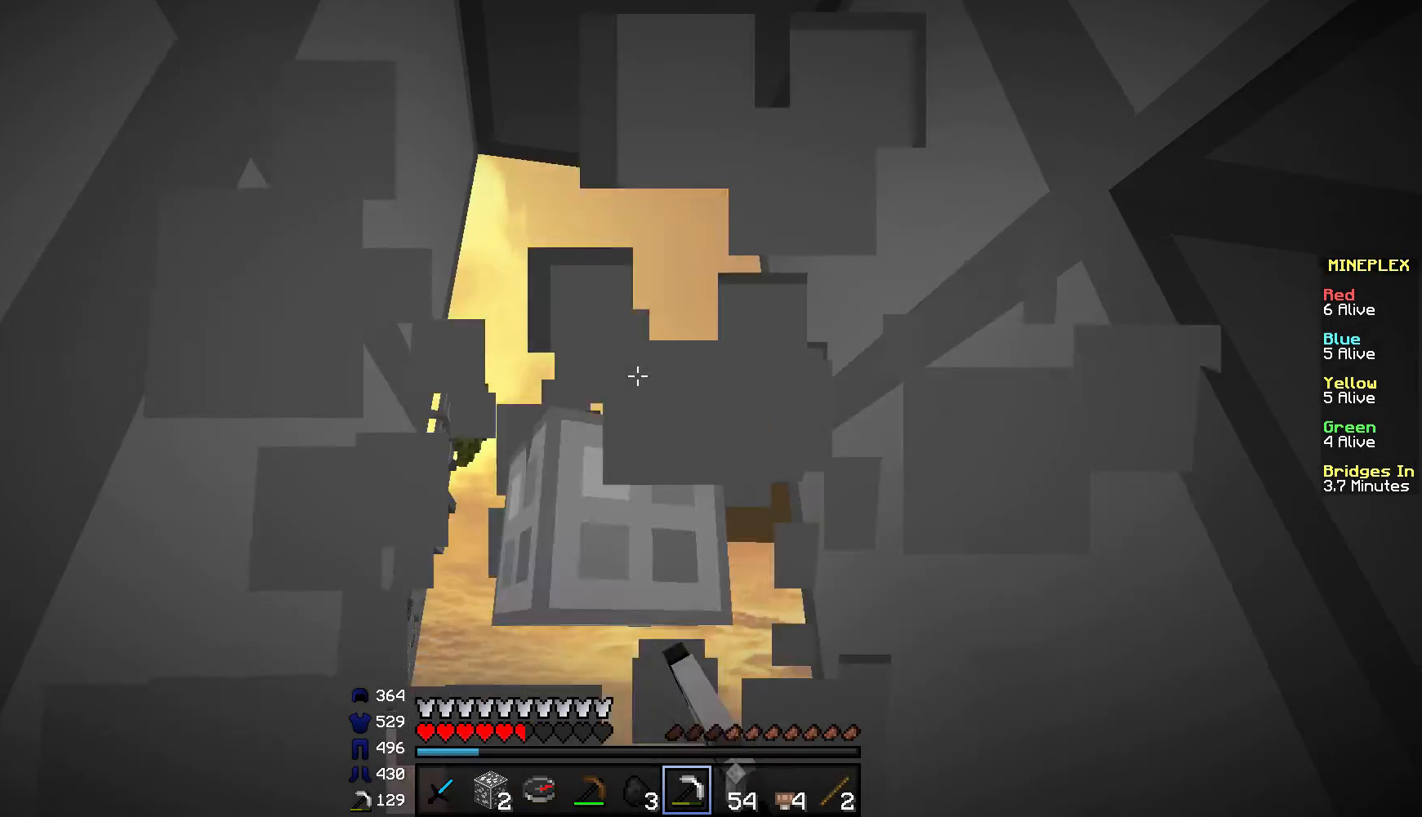
{"keys": ["a", "w"], "mouse": ["left"], "events": [[200, "a", "down"]]}
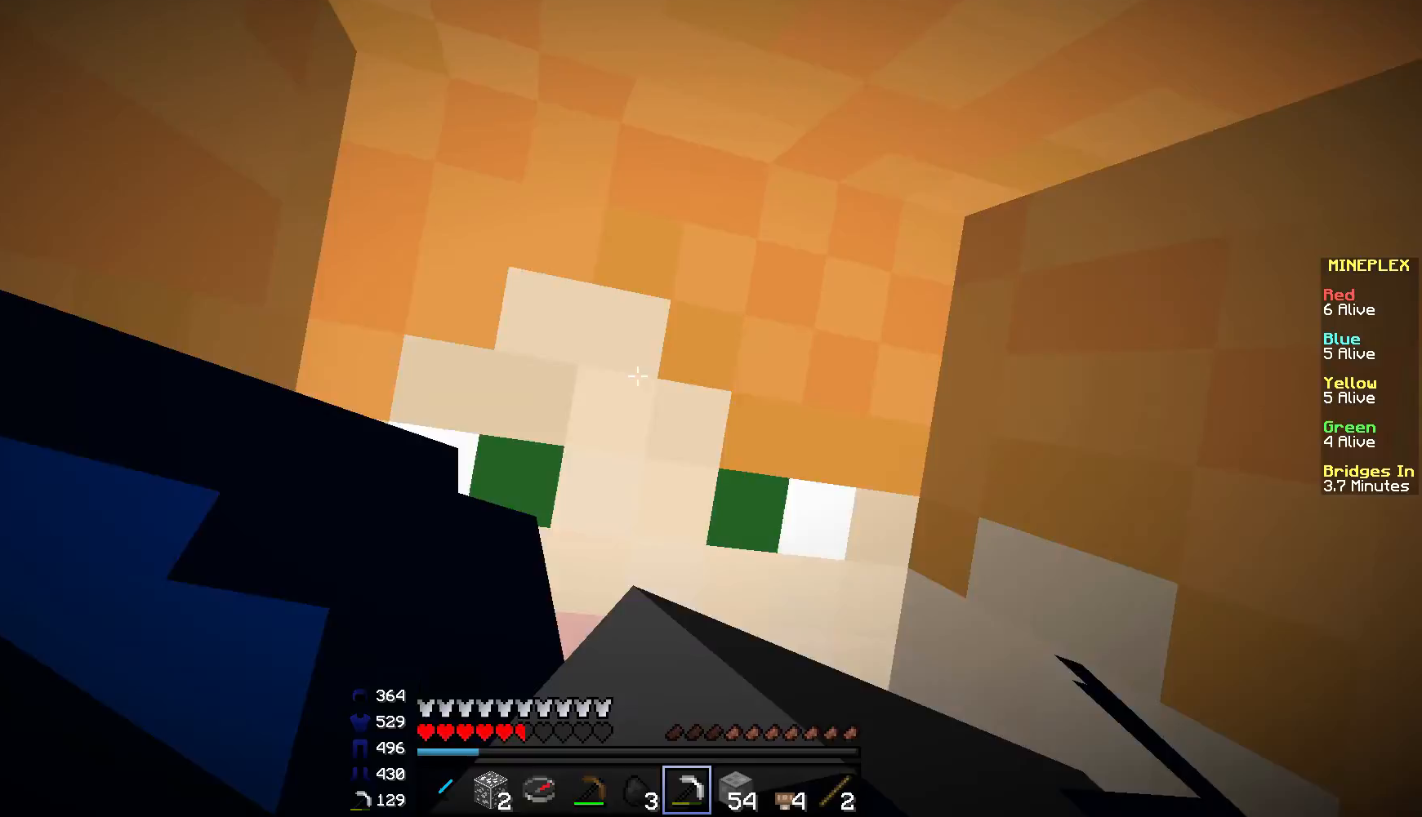
{"keys": ["s"], "mouse": ["left"], "events": [[83, "w", "up"], [250, "s", "down"], [434, "a", "up"]]}
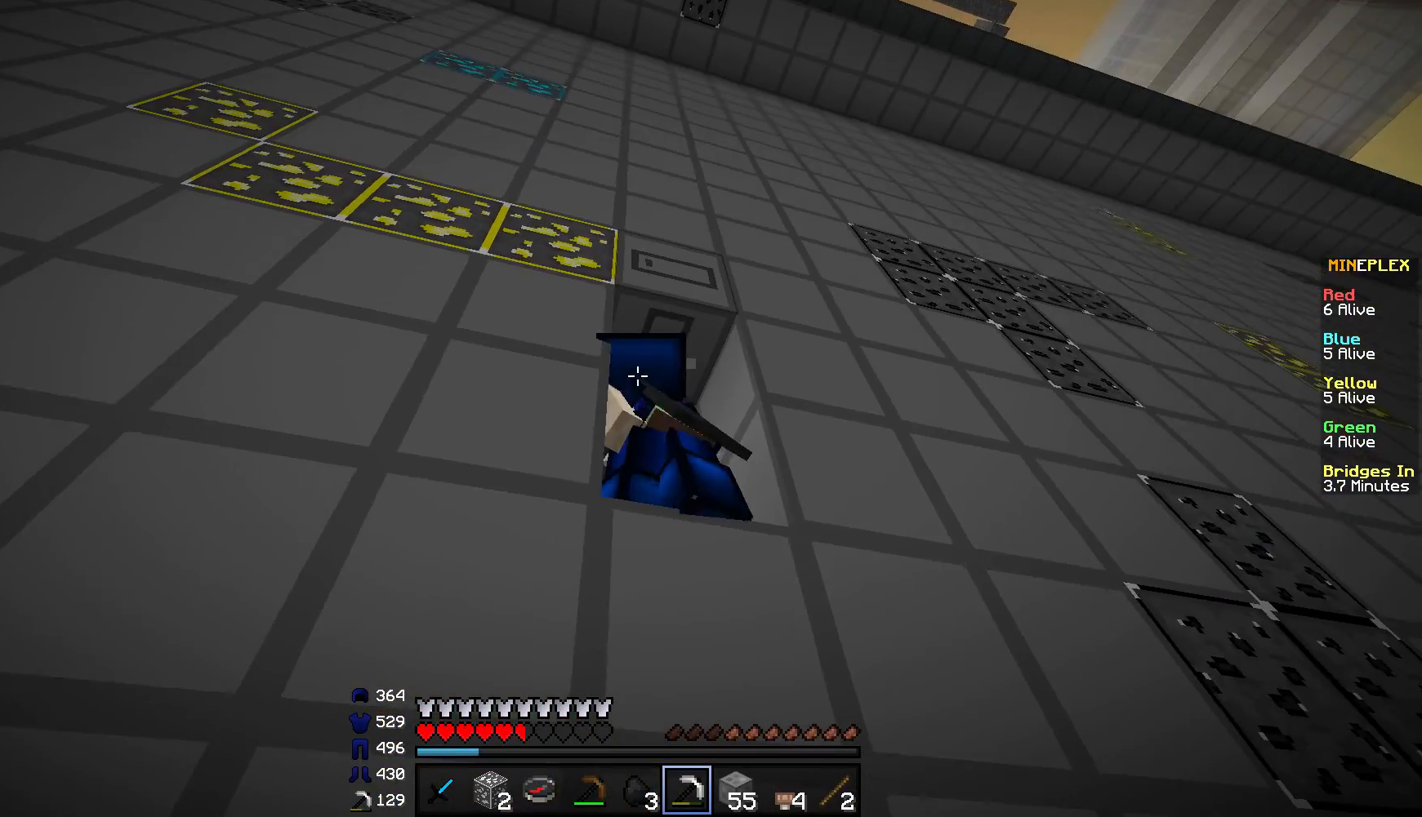
{"keys": [], "mouse": ["left"], "events": [[133, "s", "up"], [300, "d", "down"], [483, "d", "up"]]}
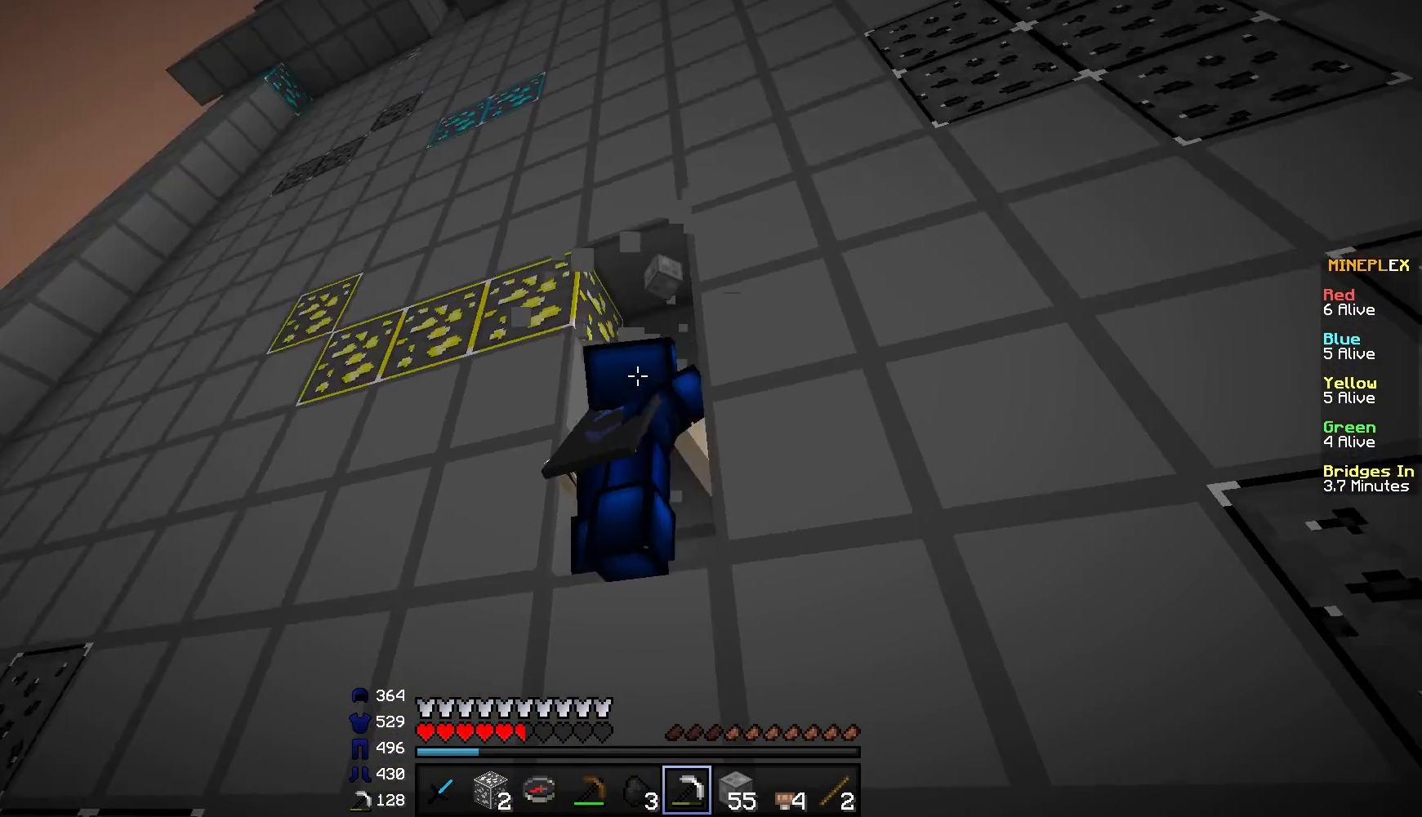
{"keys": [], "mouse": ["left"], "events": [[100, "a", "down"], [334, "a", "up"]]}
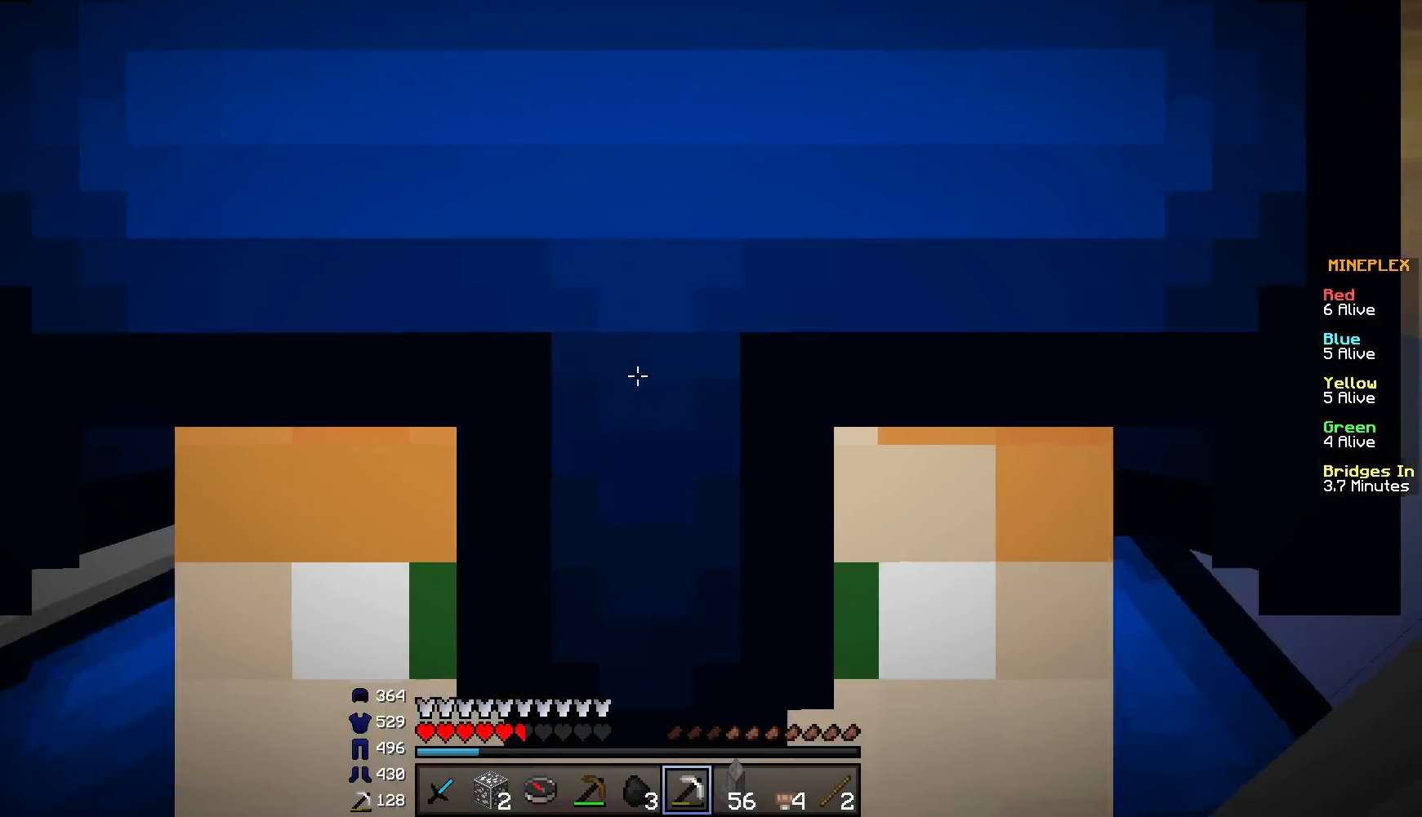
{"keys": [], "mouse": ["left"], "events": []}
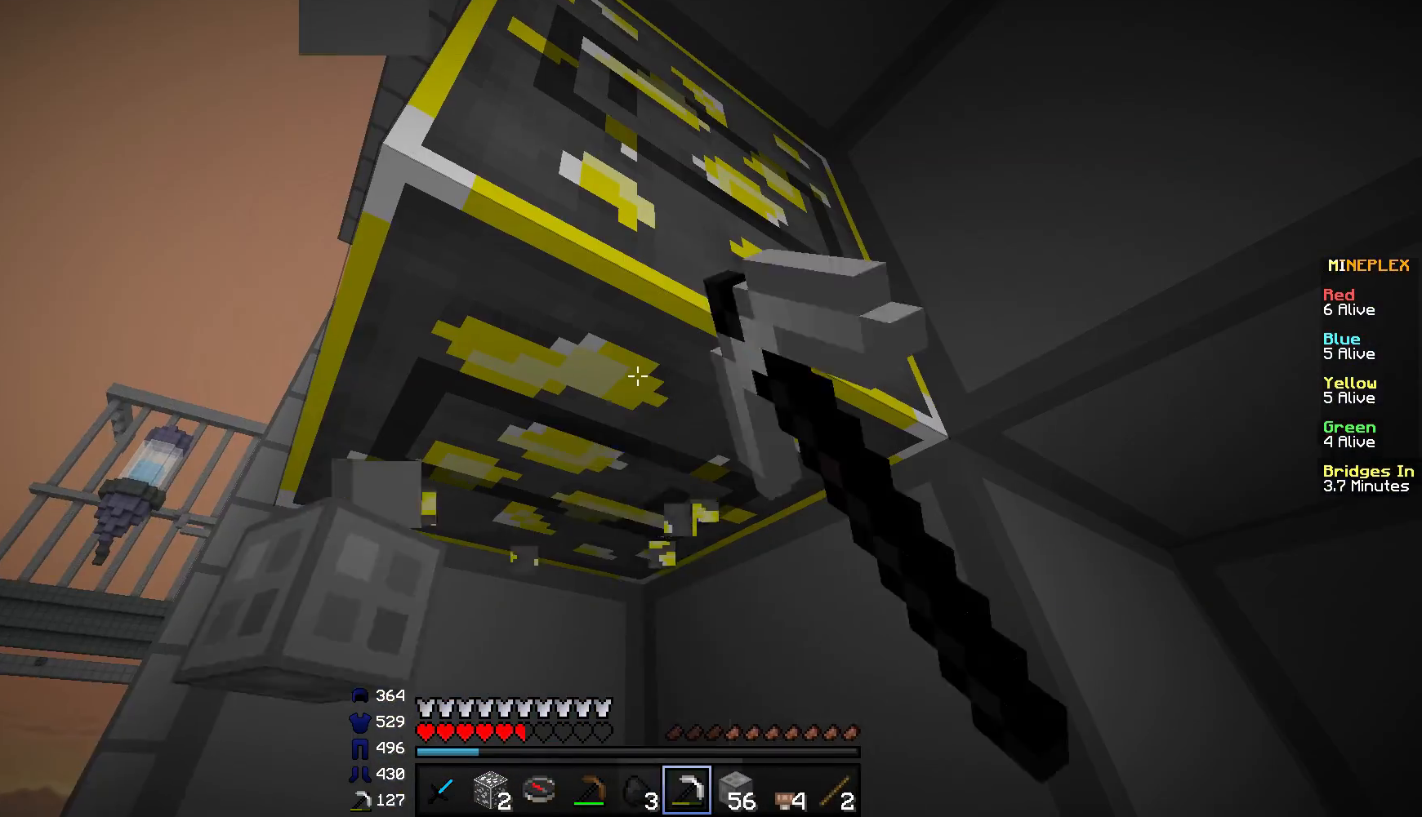
{"keys": [], "mouse": ["left"], "events": []}
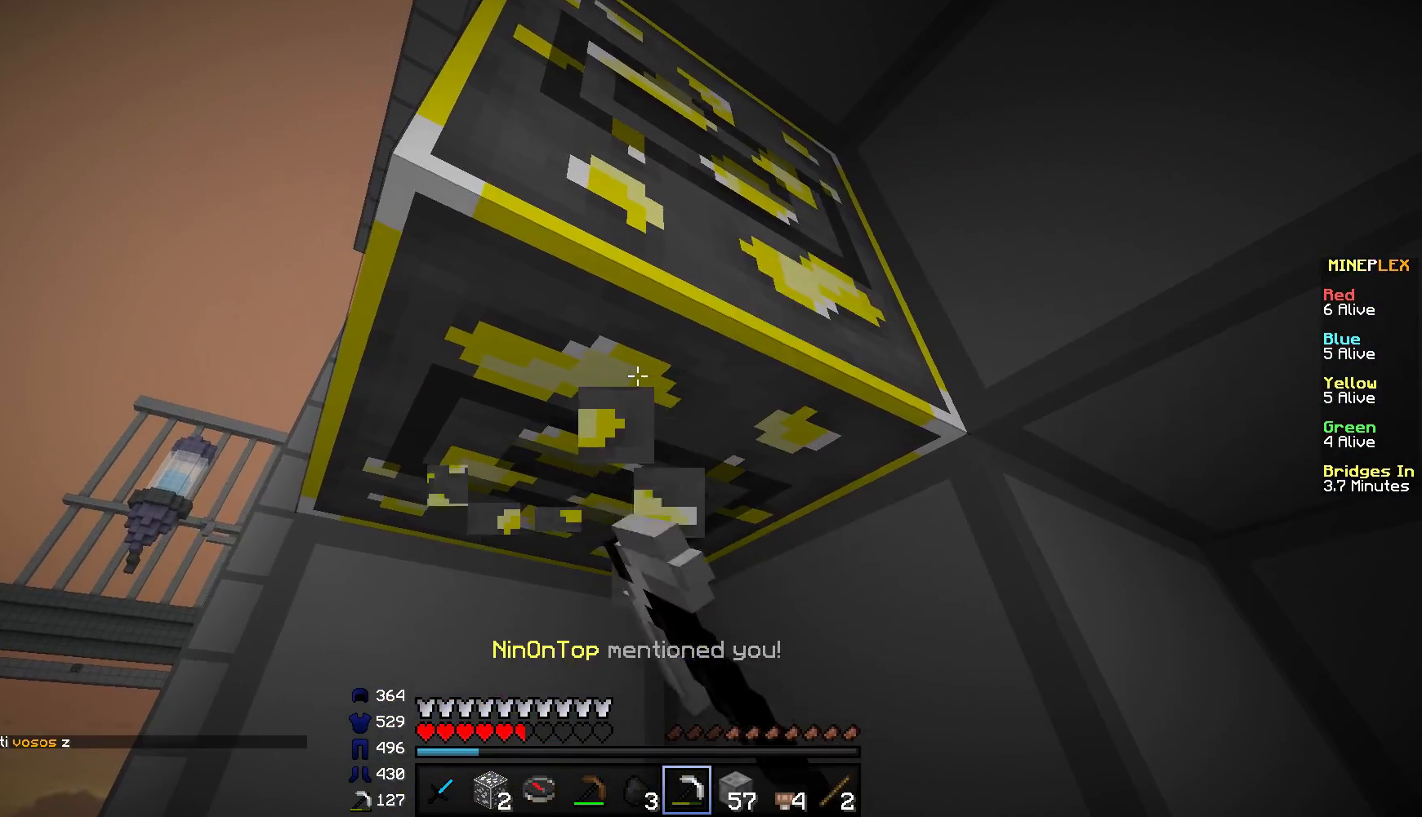
{"keys": ["a", "w"], "mouse": ["left"], "events": [[100, "w", "down"], [350, "a", "down"]]}
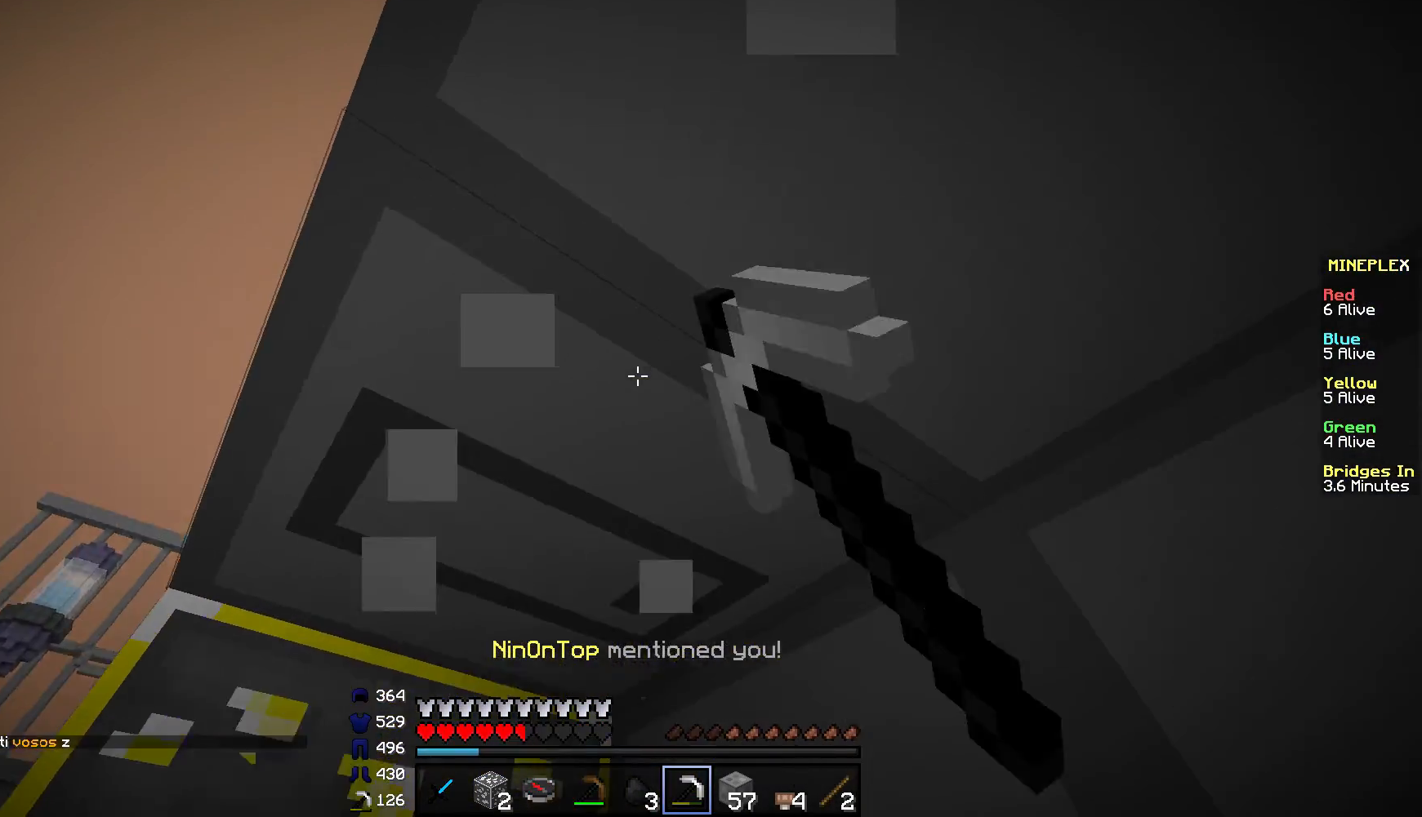
{"keys": ["a", "w"], "mouse": ["left"], "events": [[33, "w", "up"], [184, "a", "up"], [300, "a", "down"], [501, "w", "down"]]}
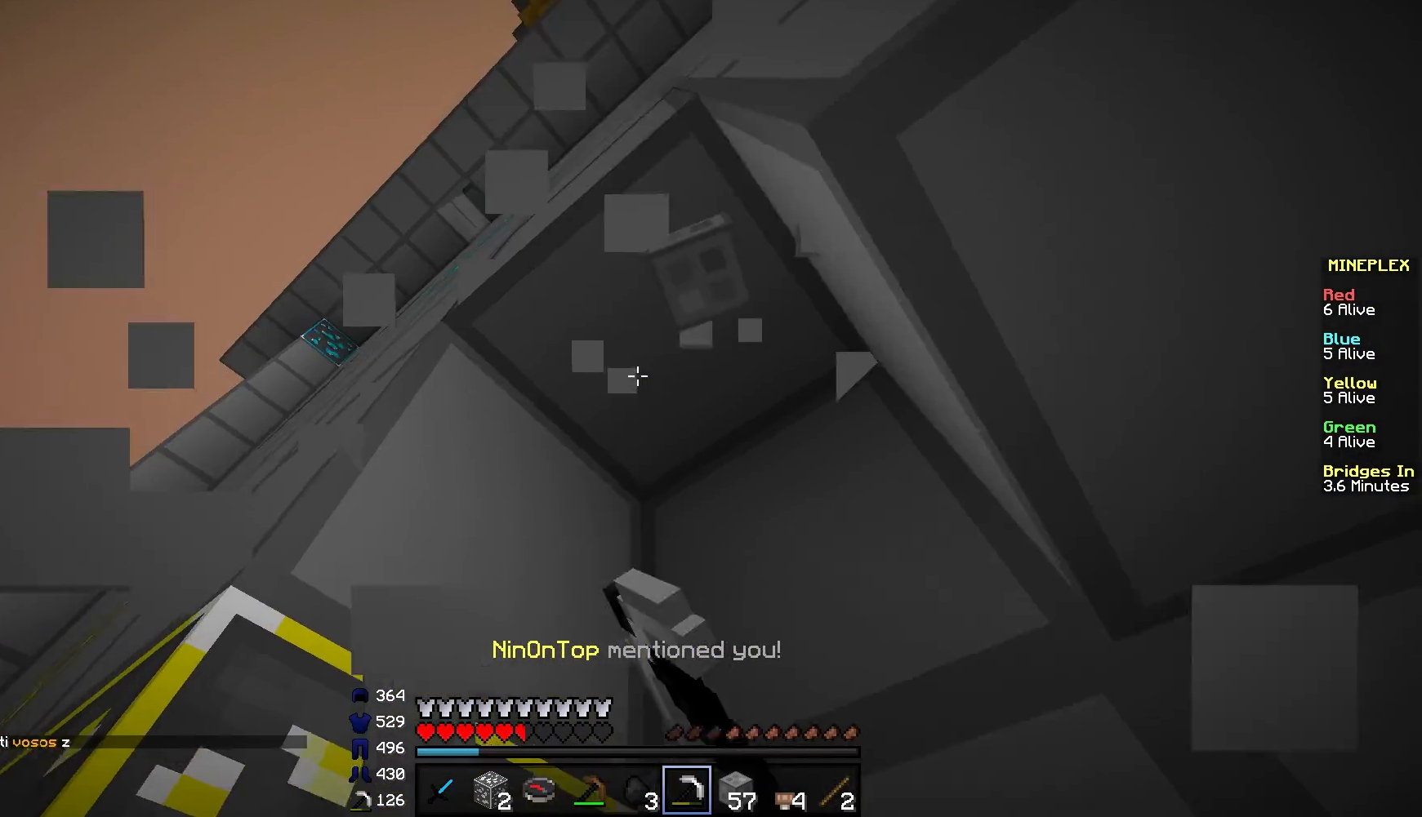
{"keys": ["w"], "mouse": ["left"], "events": [[133, "a", "up"], [133, "w", "up"], [500, "w", "down"]]}
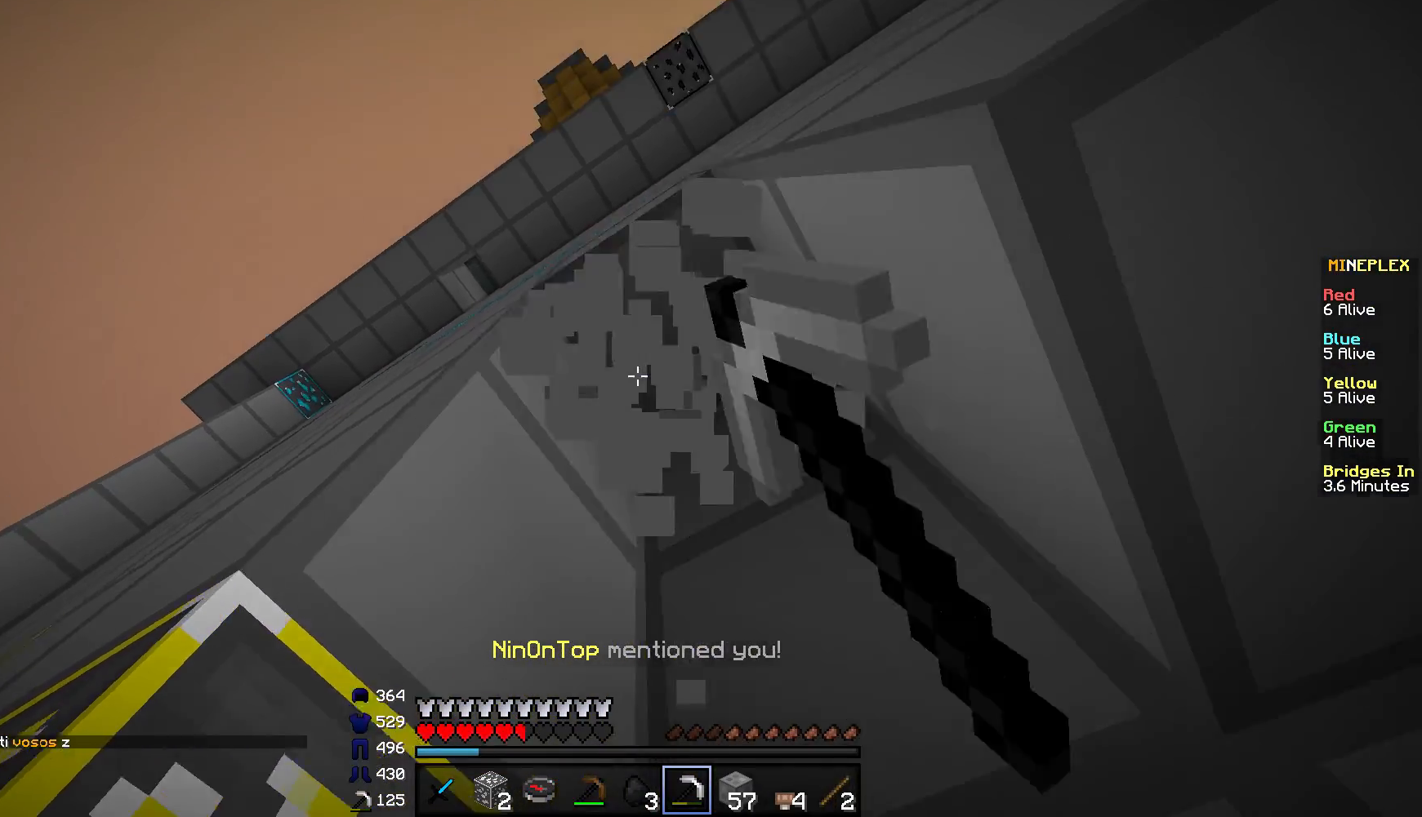
{"keys": [], "mouse": [], "events": [[184, "w", "up"], [250, "mouse_left", "up"], [250, "mouse_right", "down"], [317, "mouse_right", "up"]]}
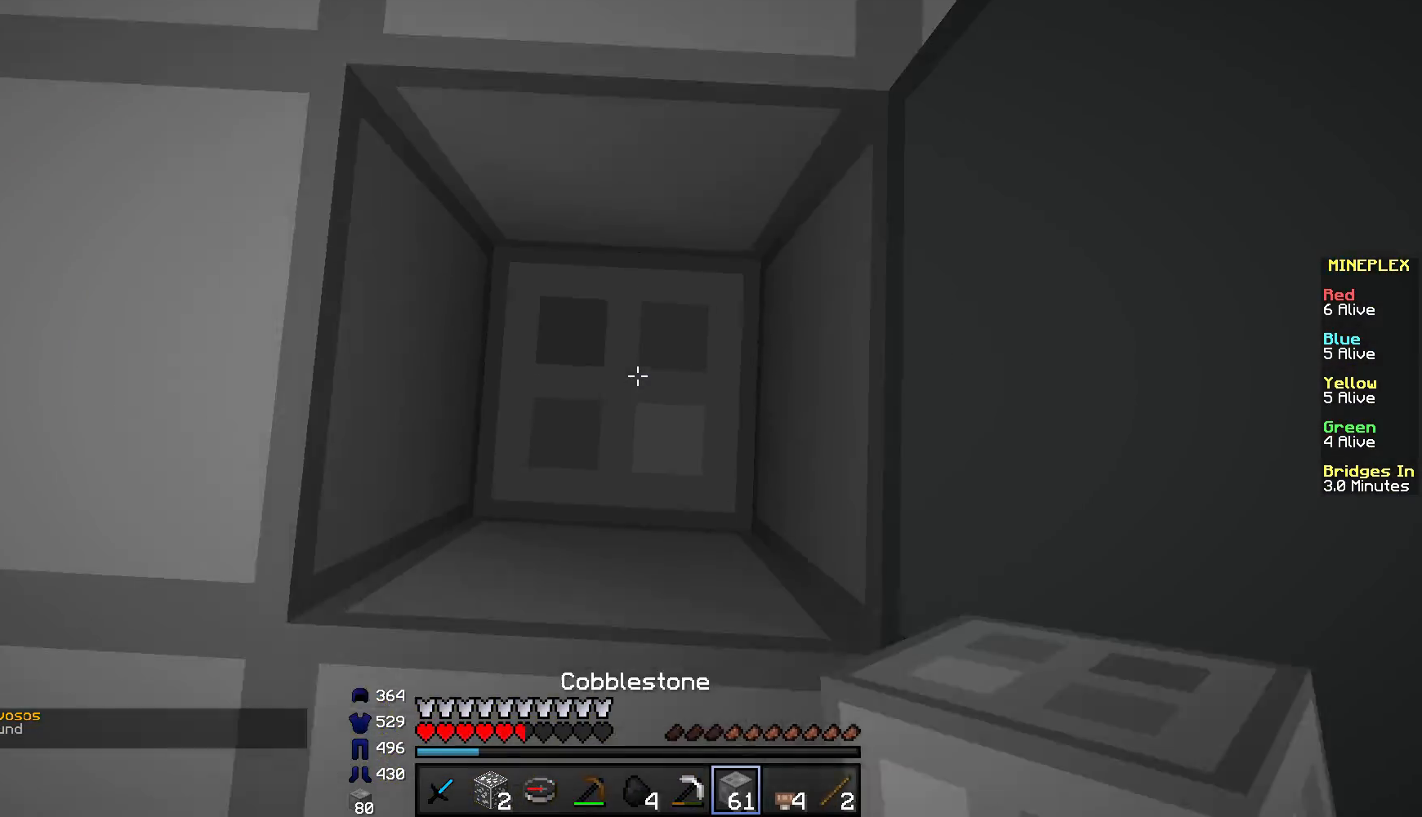
{"keys": [], "mouse": [], "events": [[183, "mouse_right", "down"], [317, "mouse_right", "up"]]}
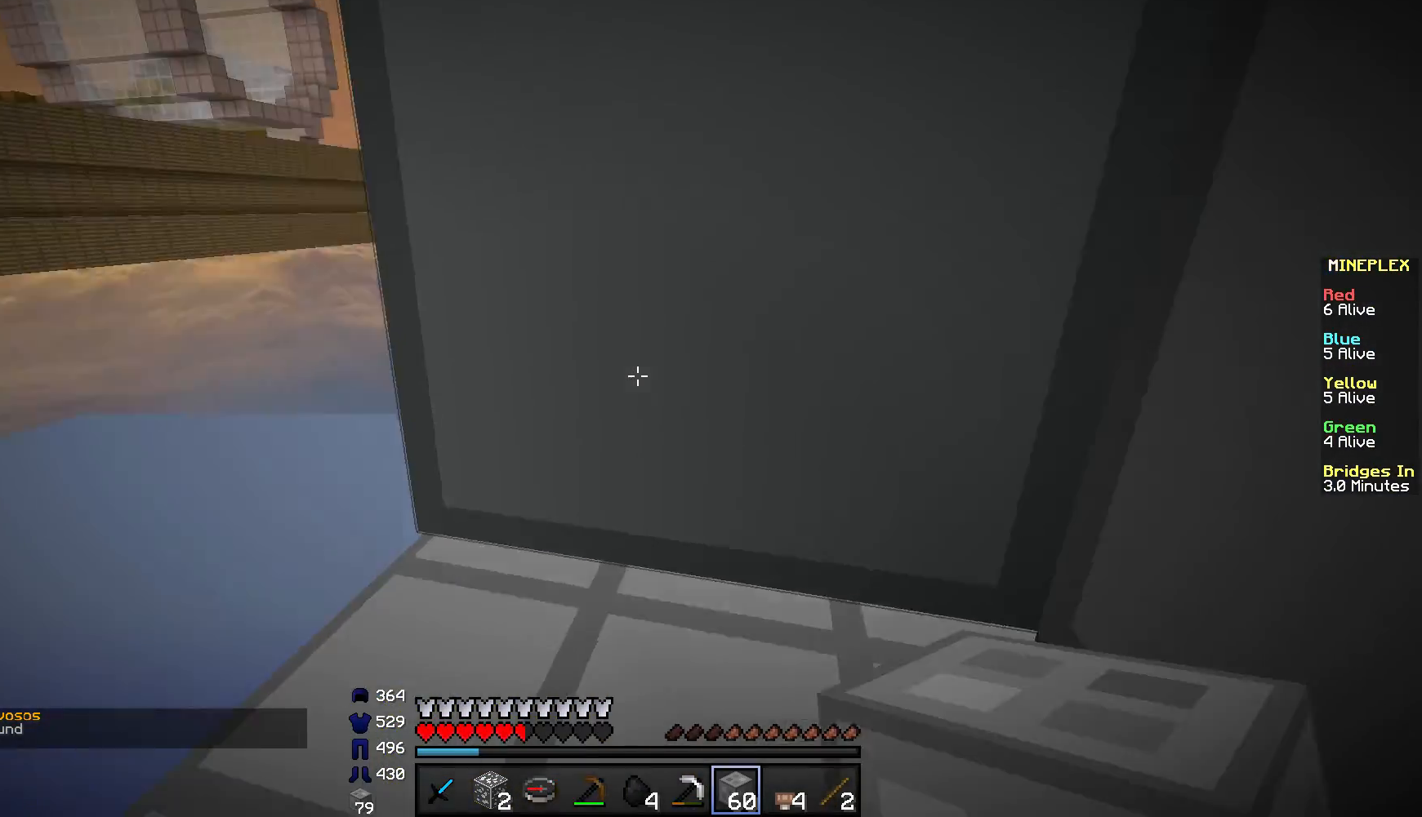
{"keys": [], "mouse": ["left"], "events": [[267, "mouse_left", "down"]]}
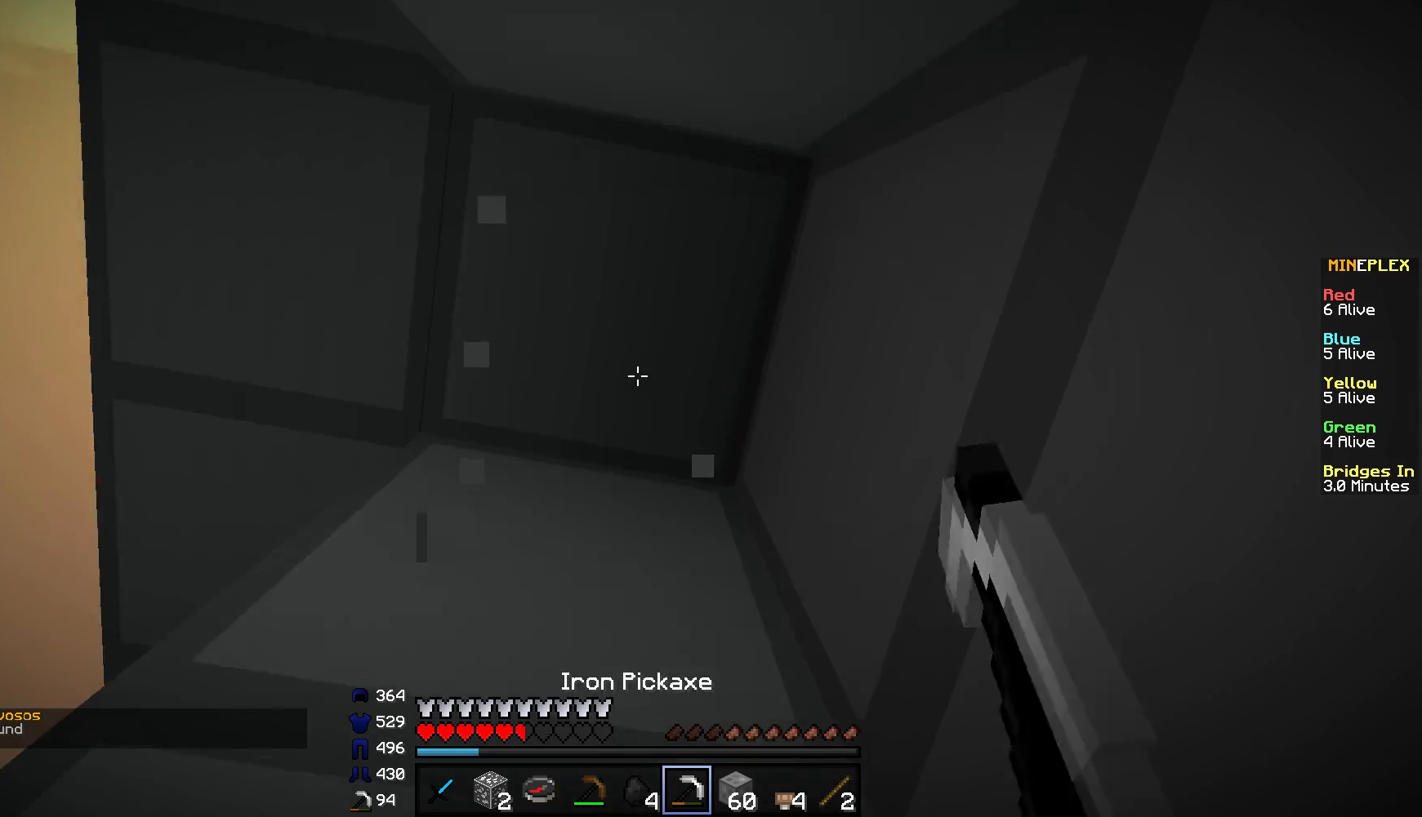
{"keys": ["d"], "mouse": ["left"], "events": [[33, "a", "down"], [150, "a", "up"], [483, "d", "down"]]}
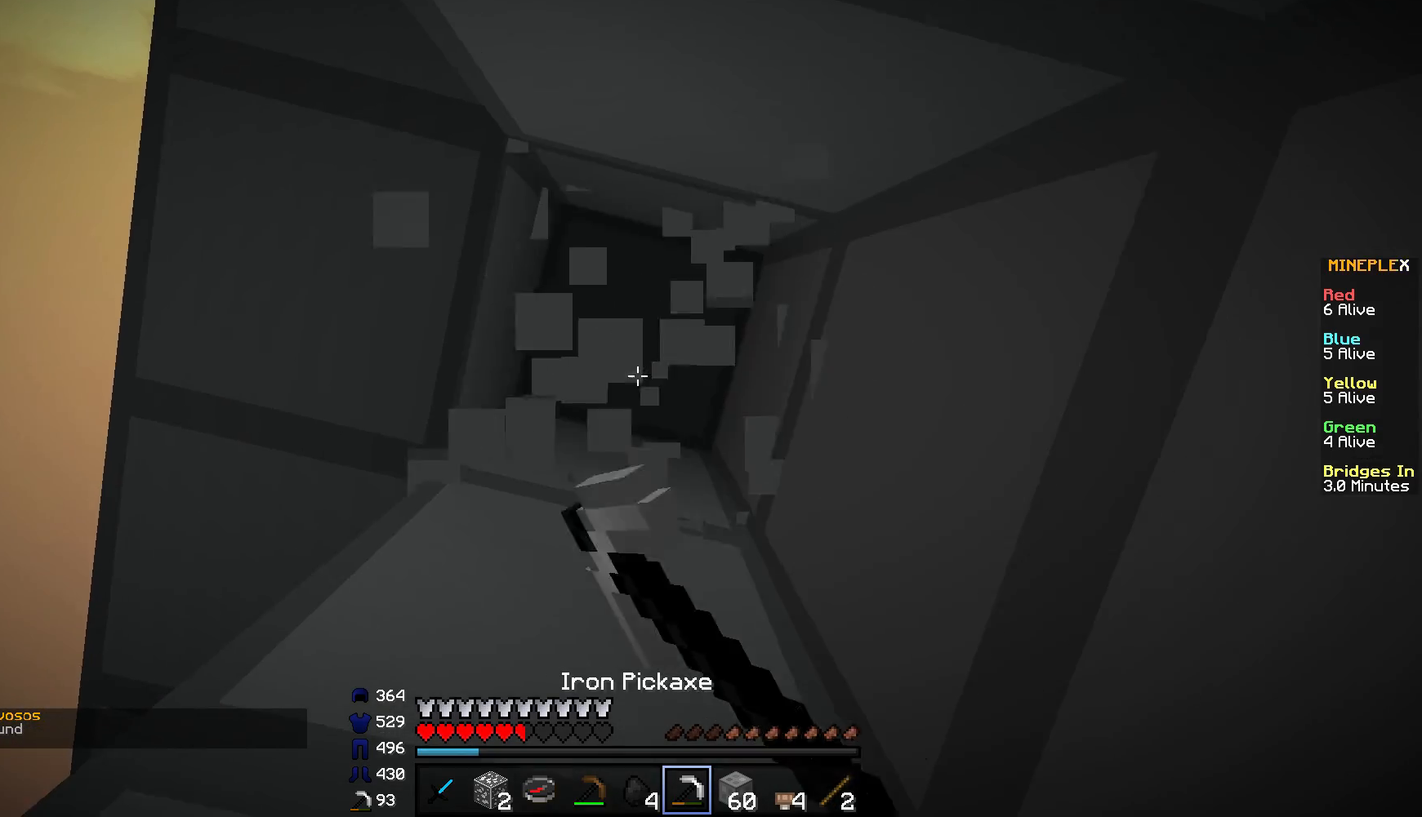
{"keys": [], "mouse": ["left"], "events": [[100, "d", "up"]]}
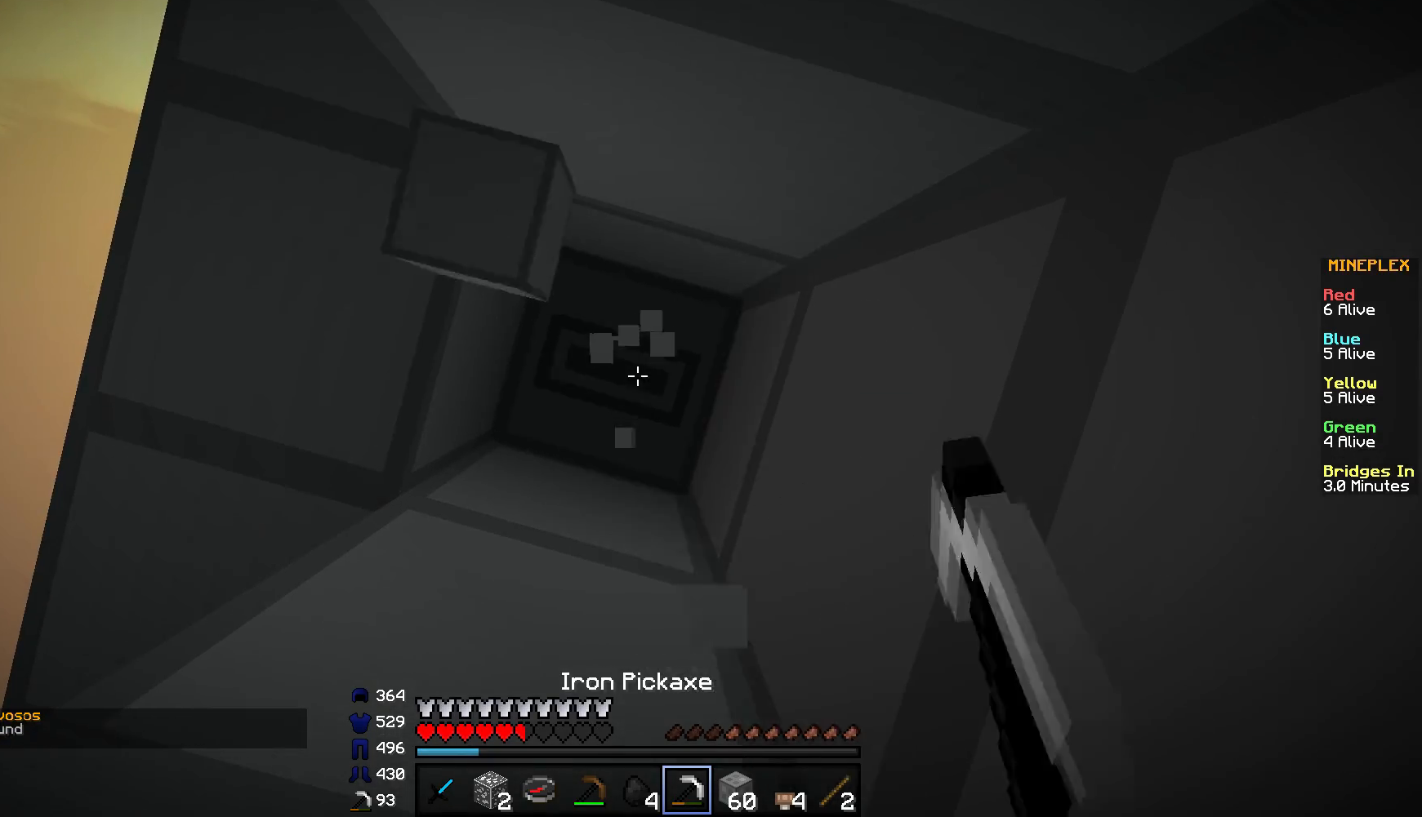
{"keys": [], "mouse": ["left"], "events": []}
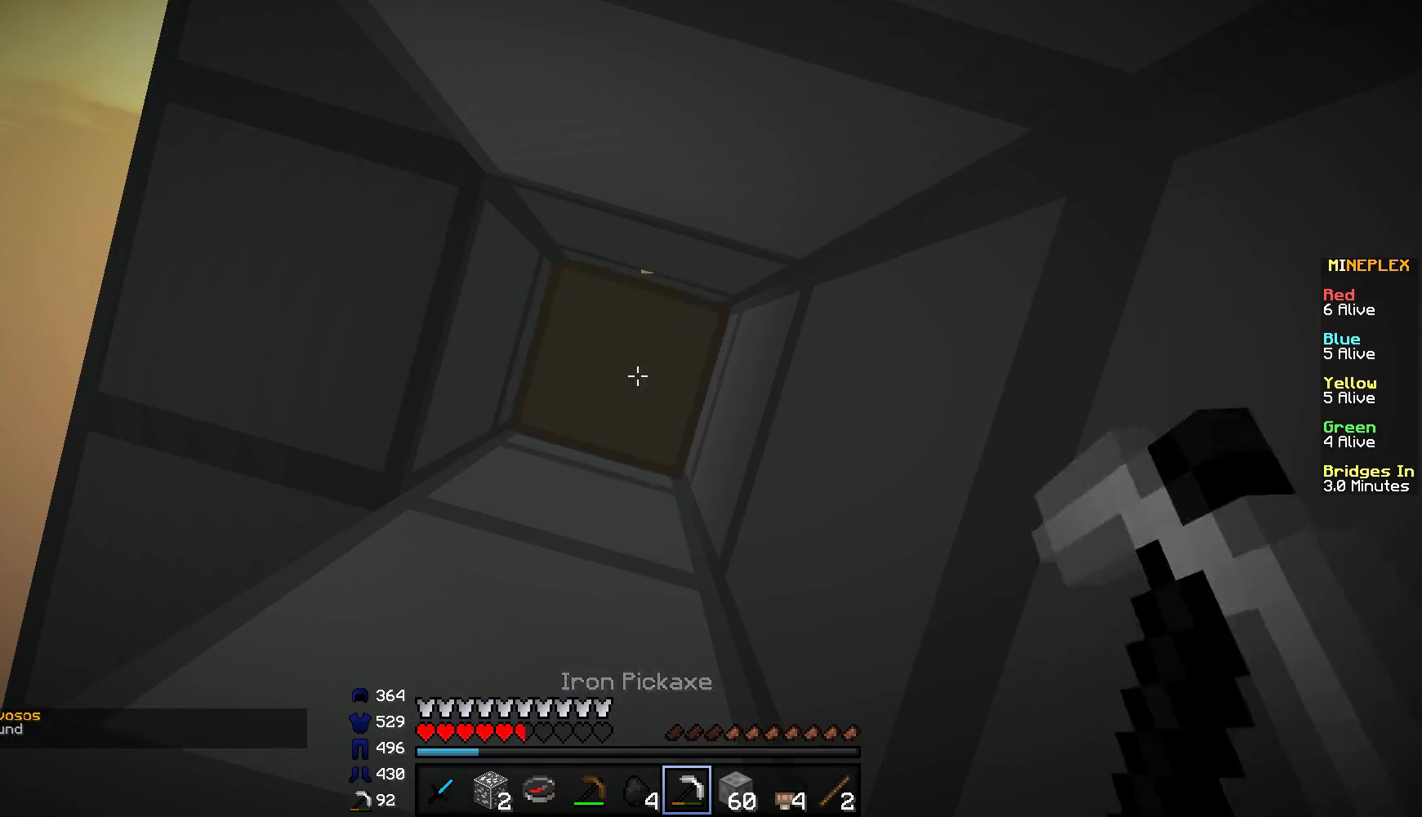
{"keys": ["d"], "mouse": [], "events": [[217, "mouse_left", "up"], [484, "d", "down"]]}
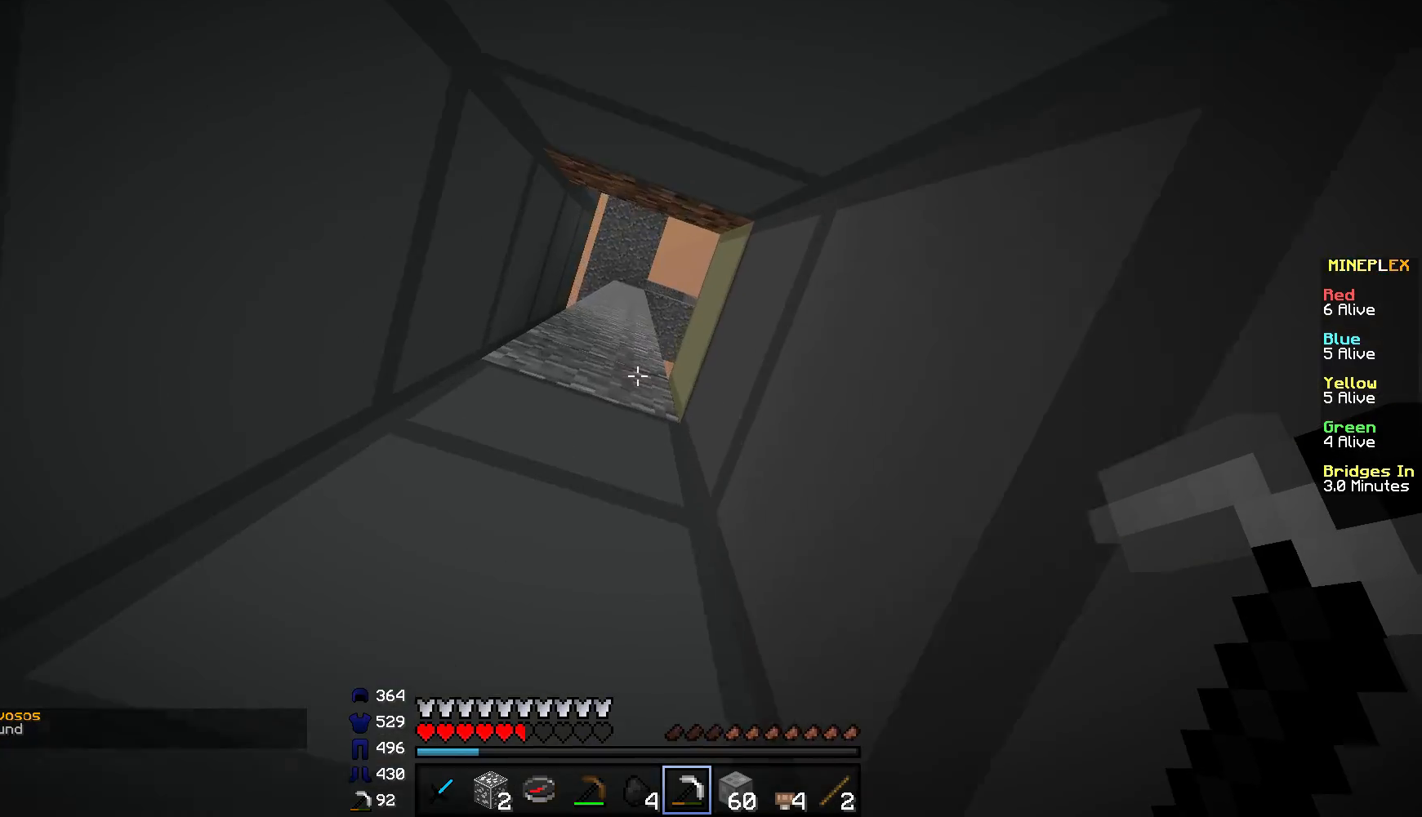
{"keys": [], "mouse": [], "events": [[66, "w", "down"], [317, "w", "up"], [417, "d", "up"]]}
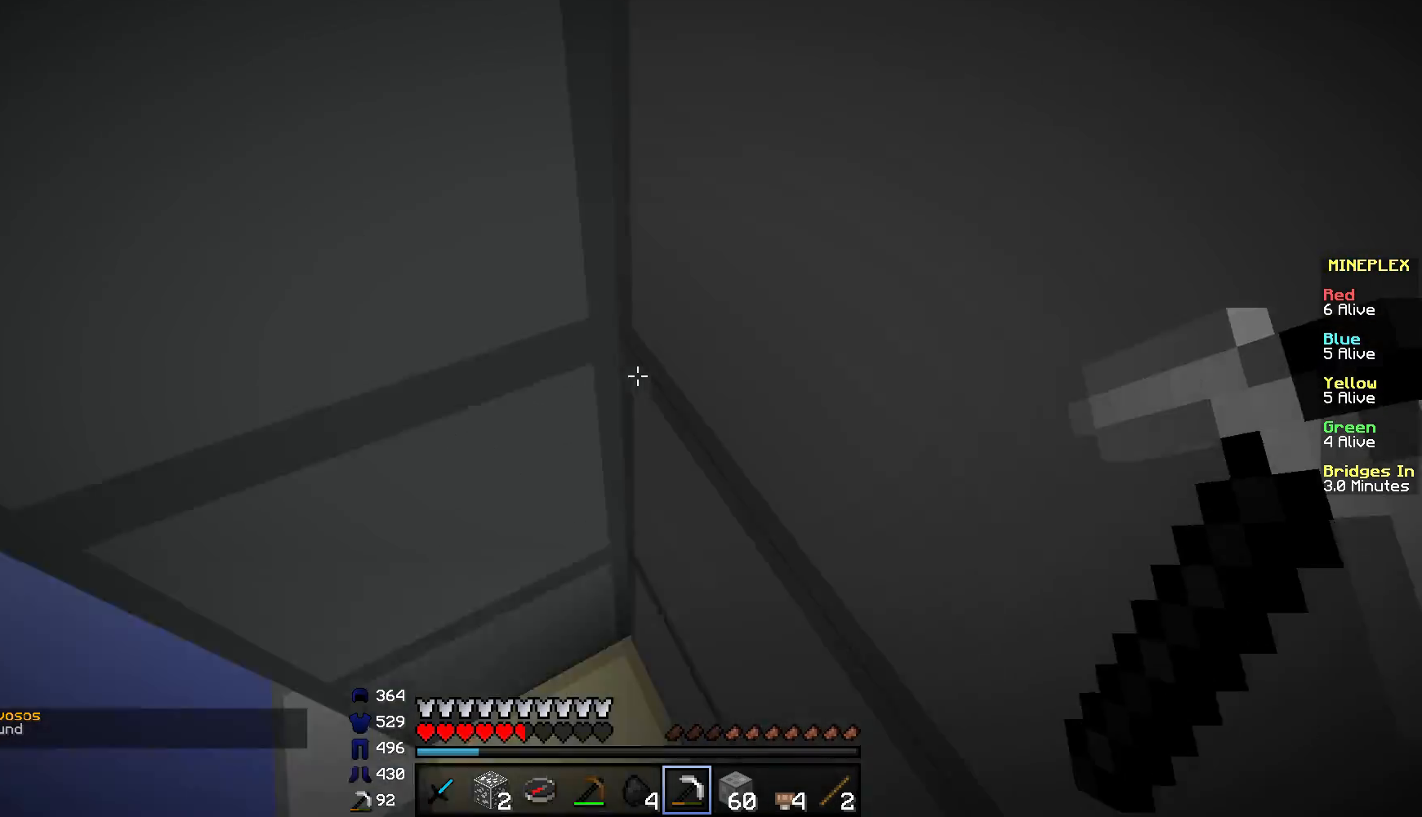
{"keys": [], "mouse": [], "events": [[134, "mouse_right", "down"], [267, "mouse_right", "up"]]}
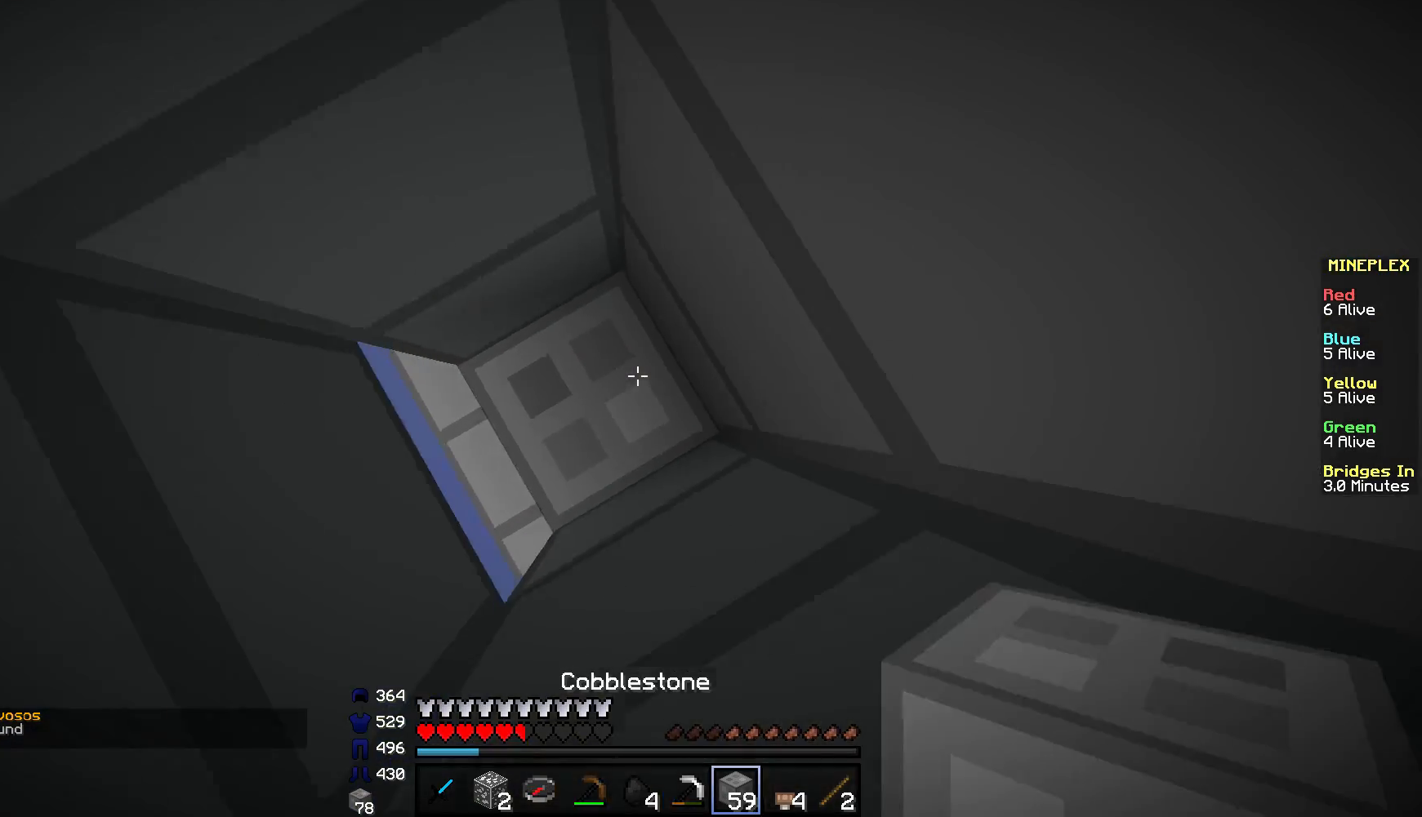
{"keys": [], "mouse": [], "events": [[33, "mouse_right", "down"], [166, "mouse_right", "up"]]}